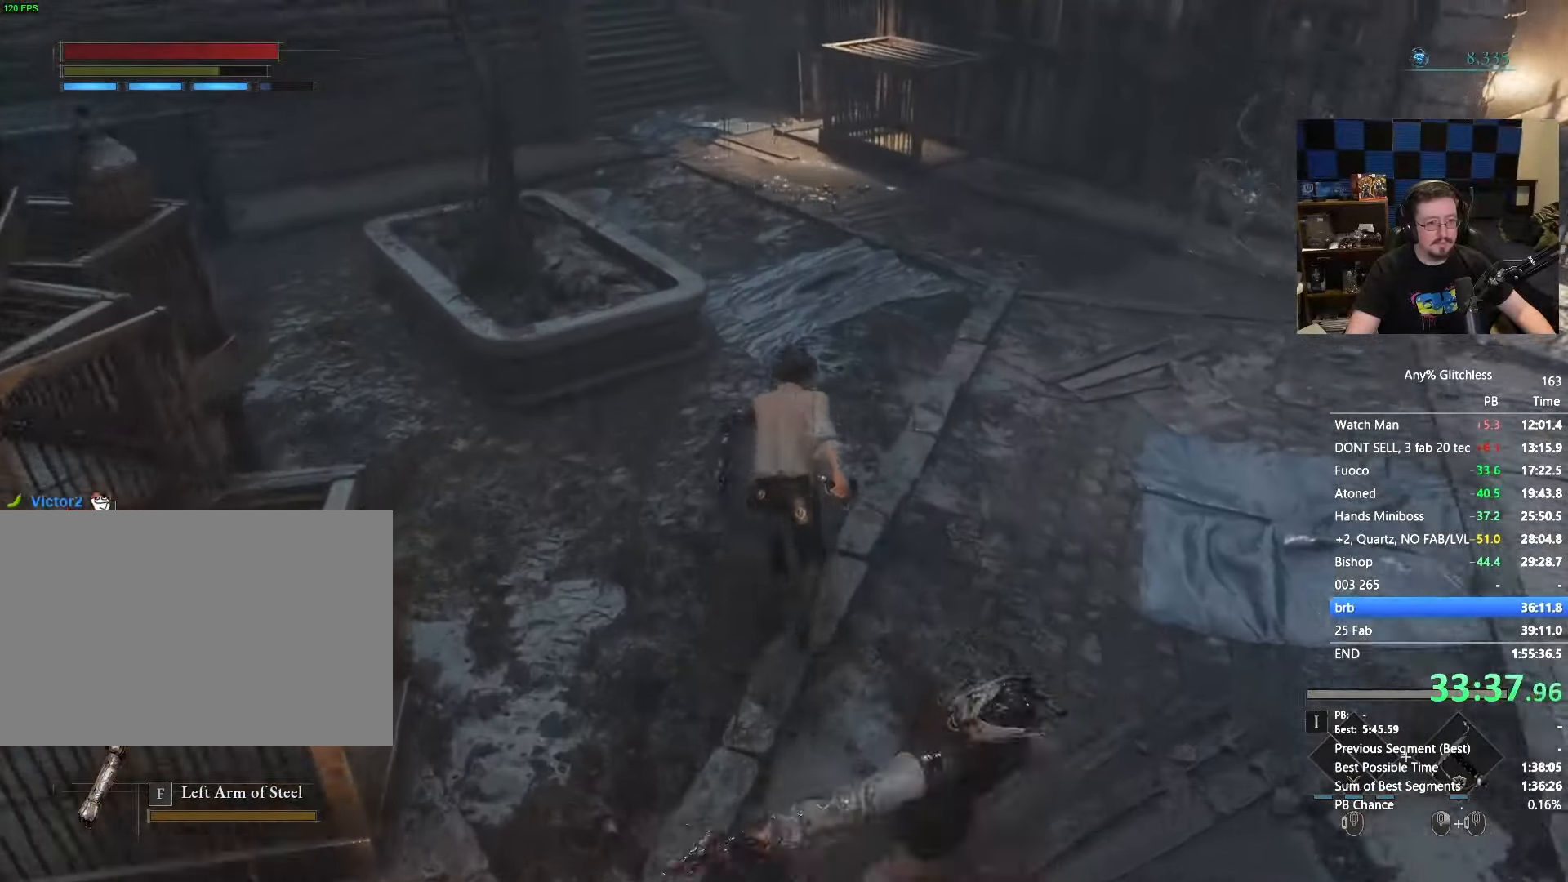
Gameplay with keyboard and mouse; each line is a JSON object with the keys and mouse buttons held at the frame after it. "events" lists presses ("down") and releases ("up") of "1", "3", "4", "5", "a", "alt", "c", "caps_lock", "ctrl", "d", "e", "f", "g", "r", "s", "shift", "space", "t", "tab", "v", "w", "x" and "mouse_wheel" between this image and that frame as [ms after this image, input, new state], when the widget could be followed in between. "mouse_wheel" = the "wheel" button of the "mouse" list. No other keys are recorded. "wheel" means that the mouse wheel is clicked or scrolled. Not read: mouse_move.
{"keys": ["space", "w"], "mouse": [], "events": []}
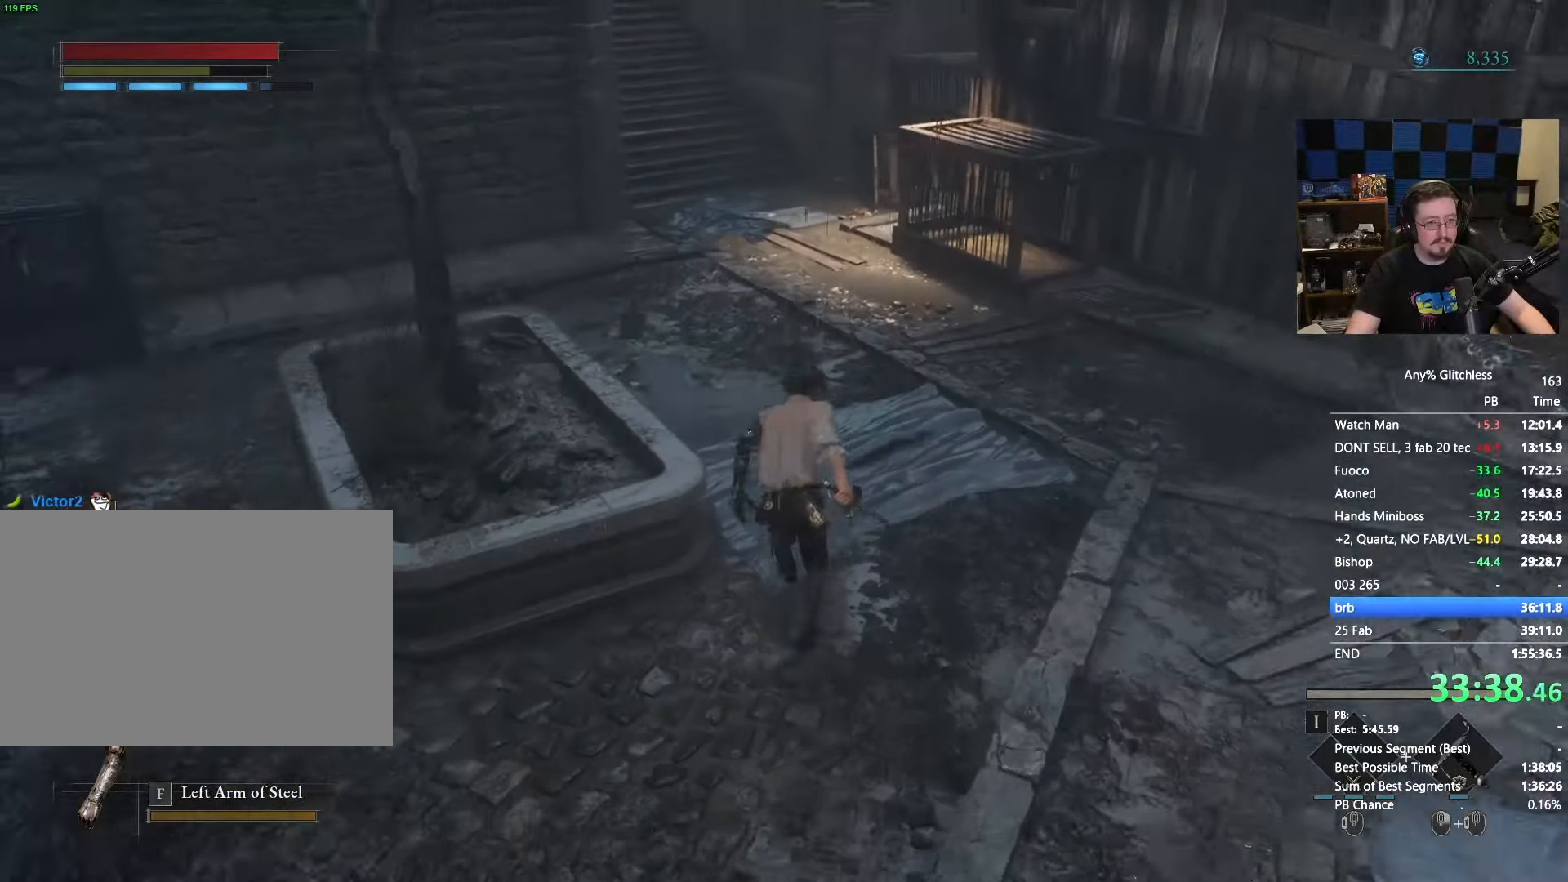
{"keys": ["space", "w"], "mouse": [], "events": []}
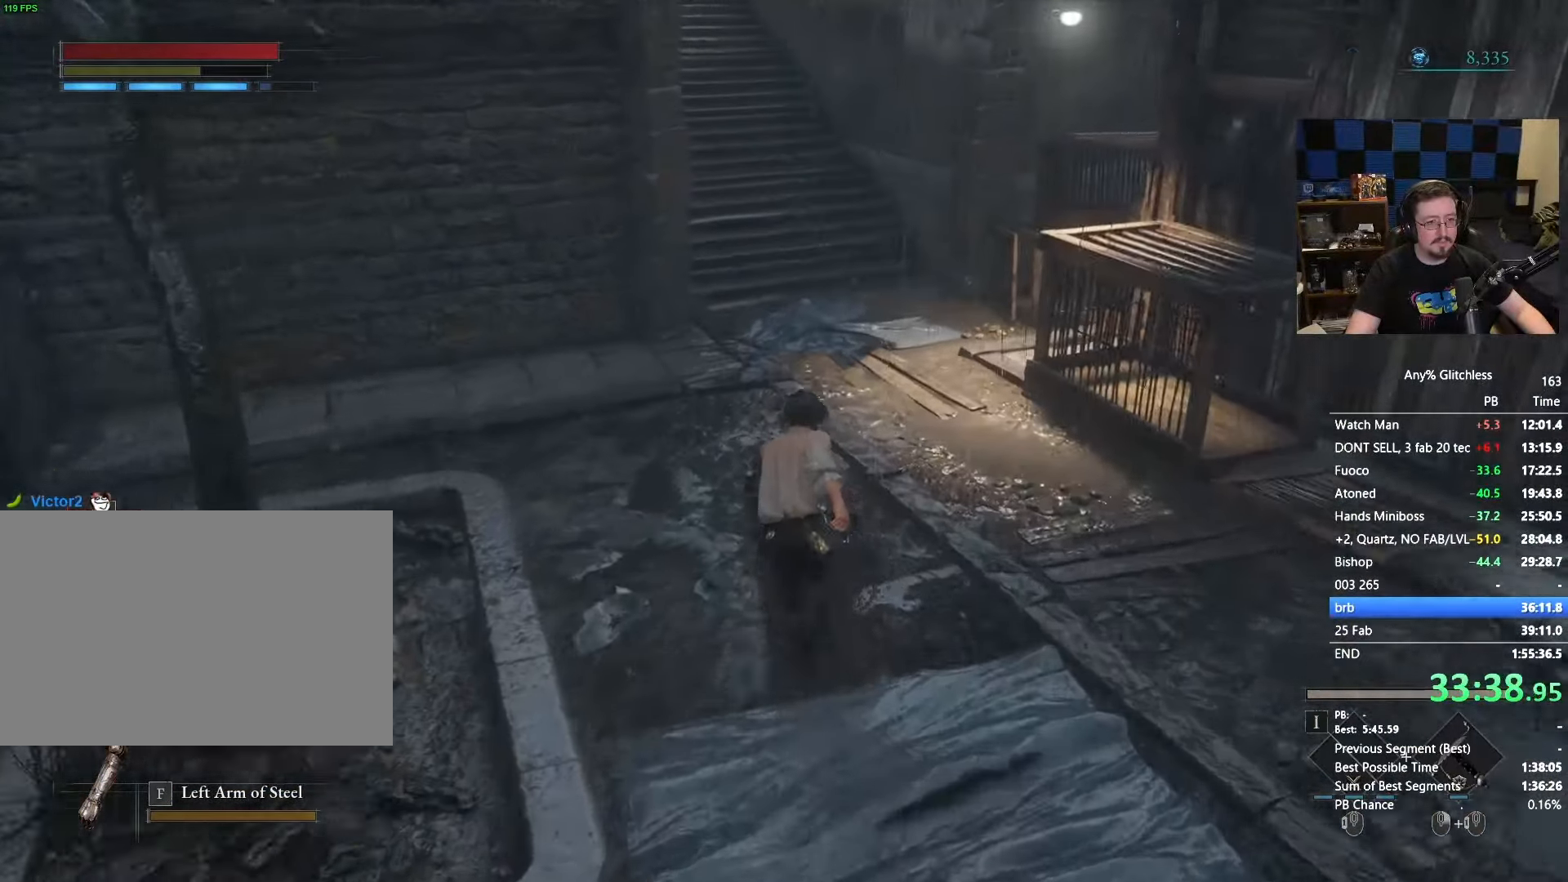
{"keys": ["space", "w"], "mouse": [], "events": []}
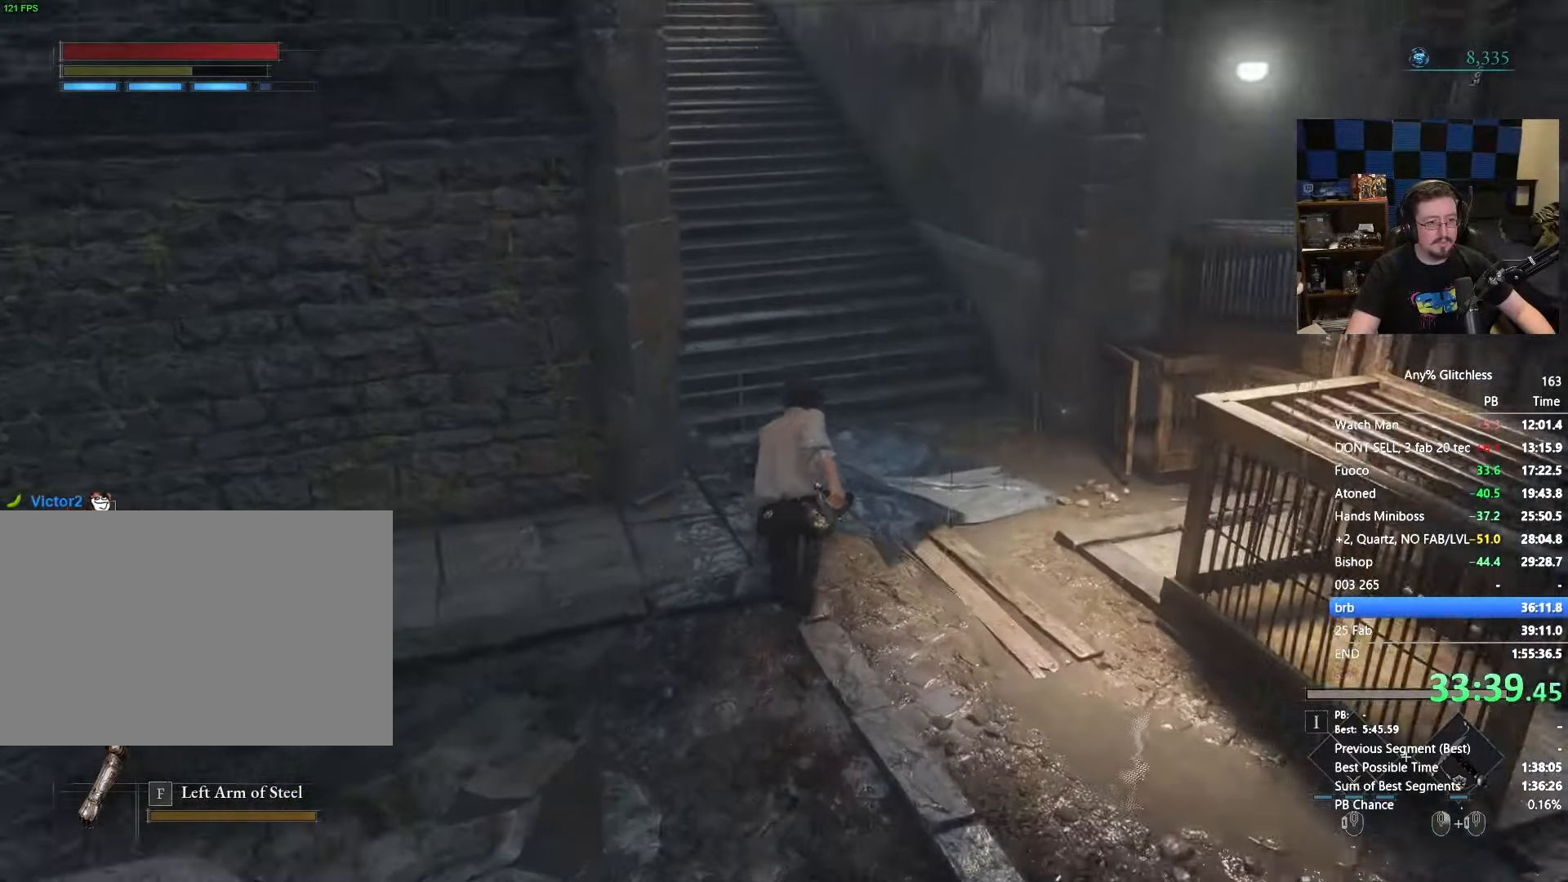
{"keys": ["space", "w"], "mouse": [], "events": []}
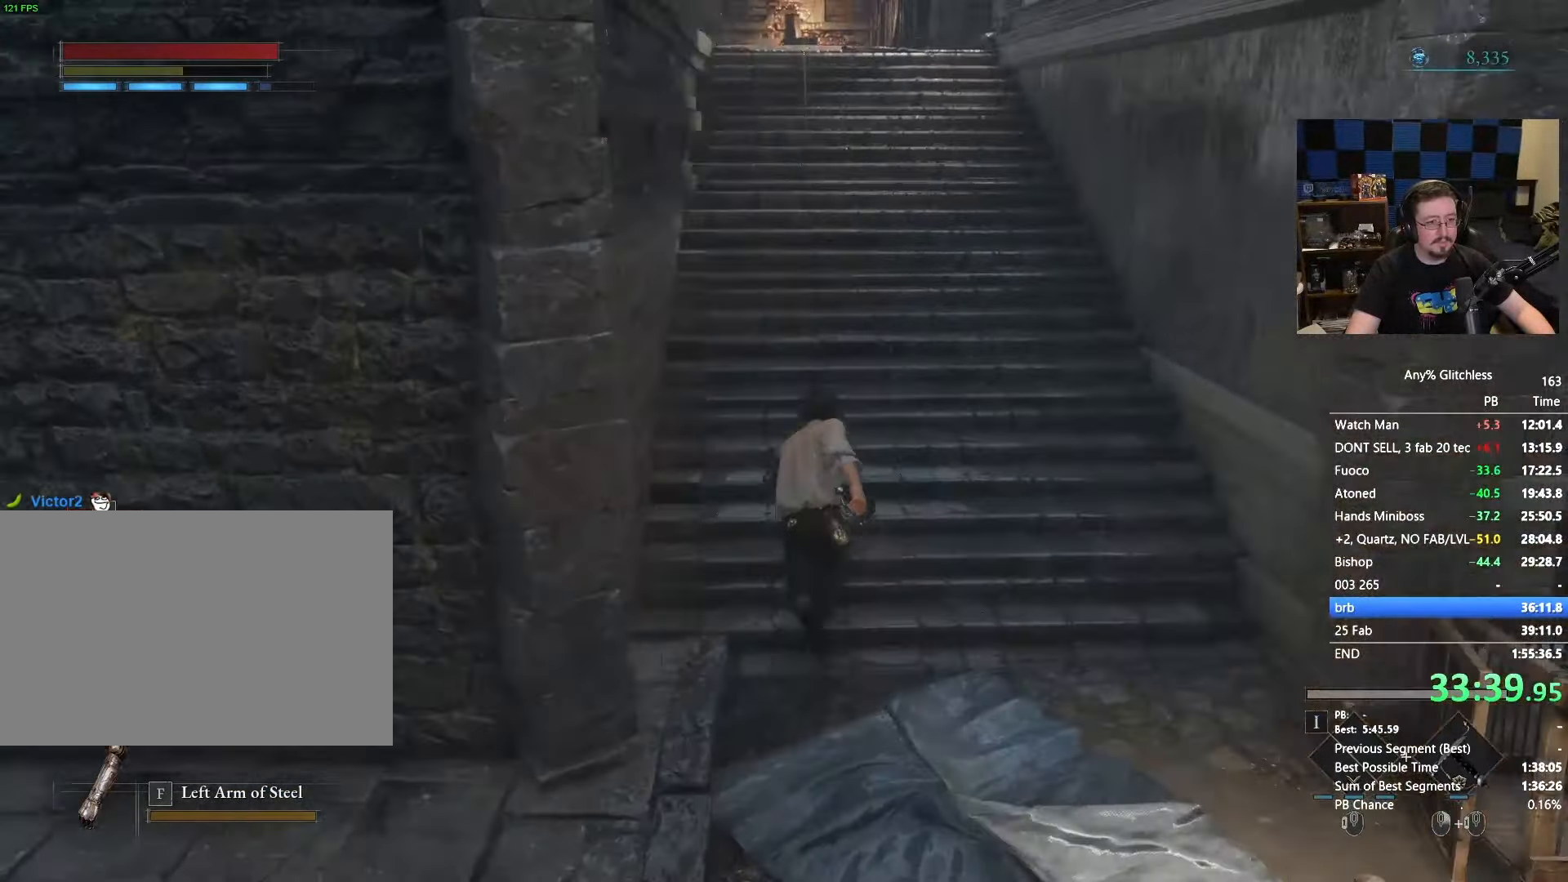
{"keys": ["space", "w"], "mouse": [], "events": []}
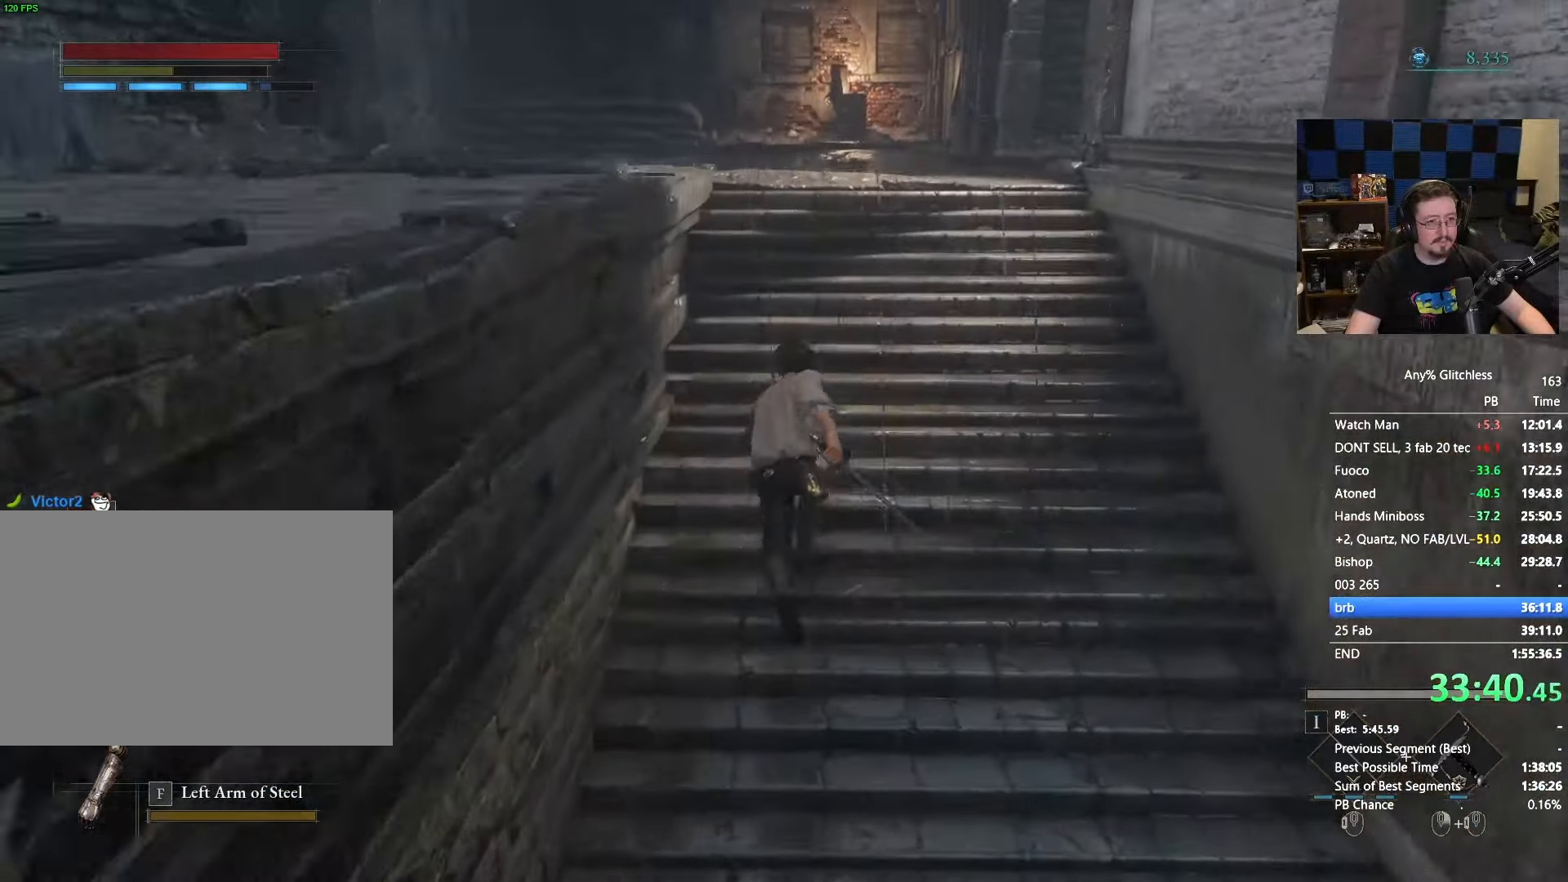
{"keys": ["space", "w"], "mouse": [], "events": []}
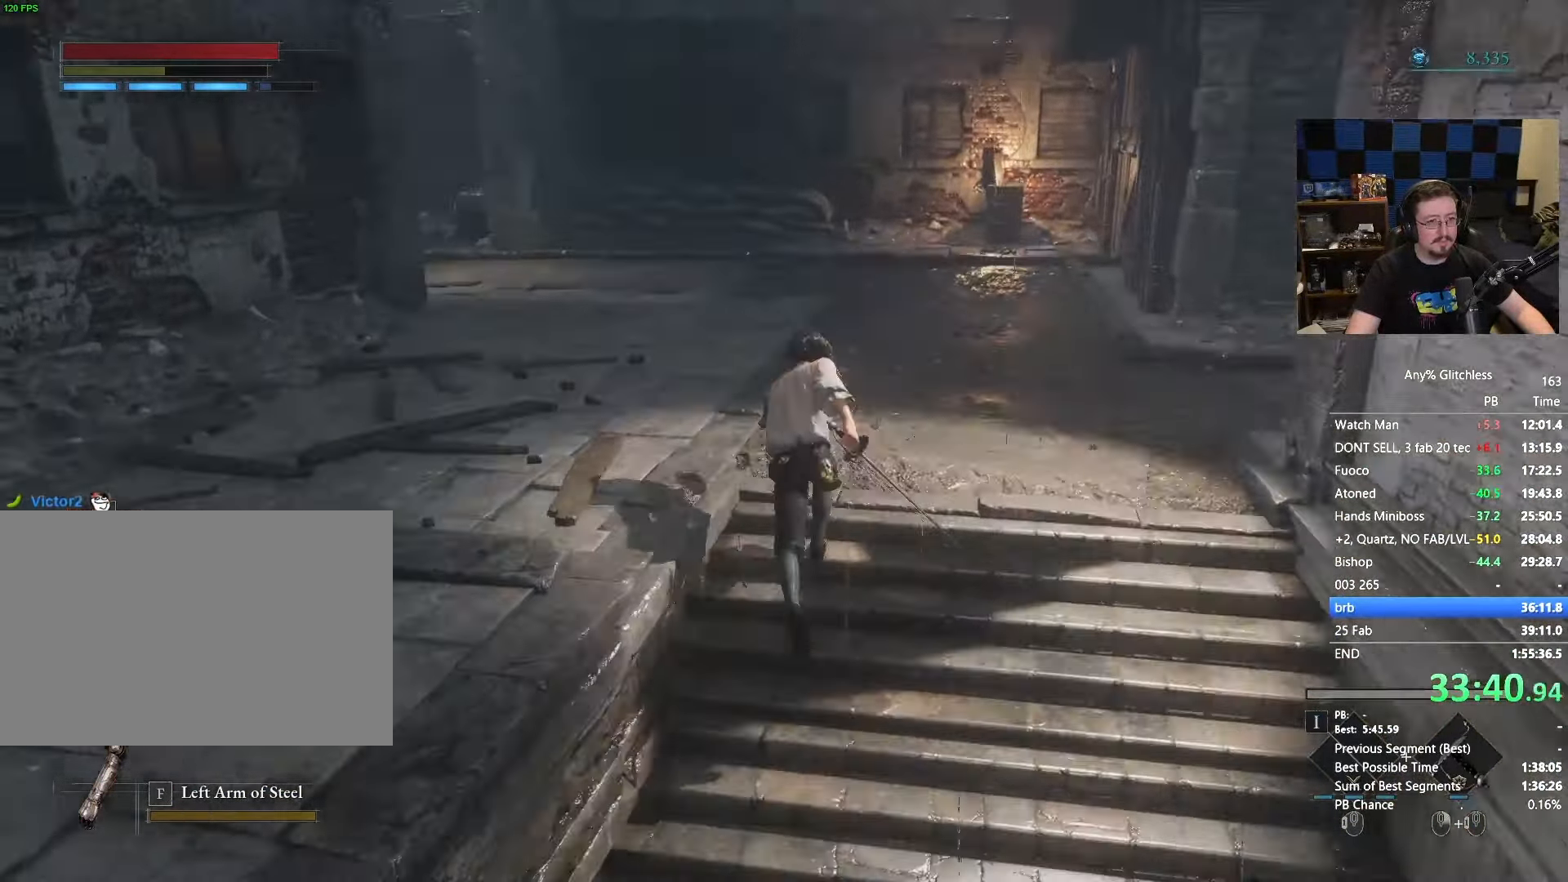
{"keys": ["space", "w"], "mouse": [], "events": []}
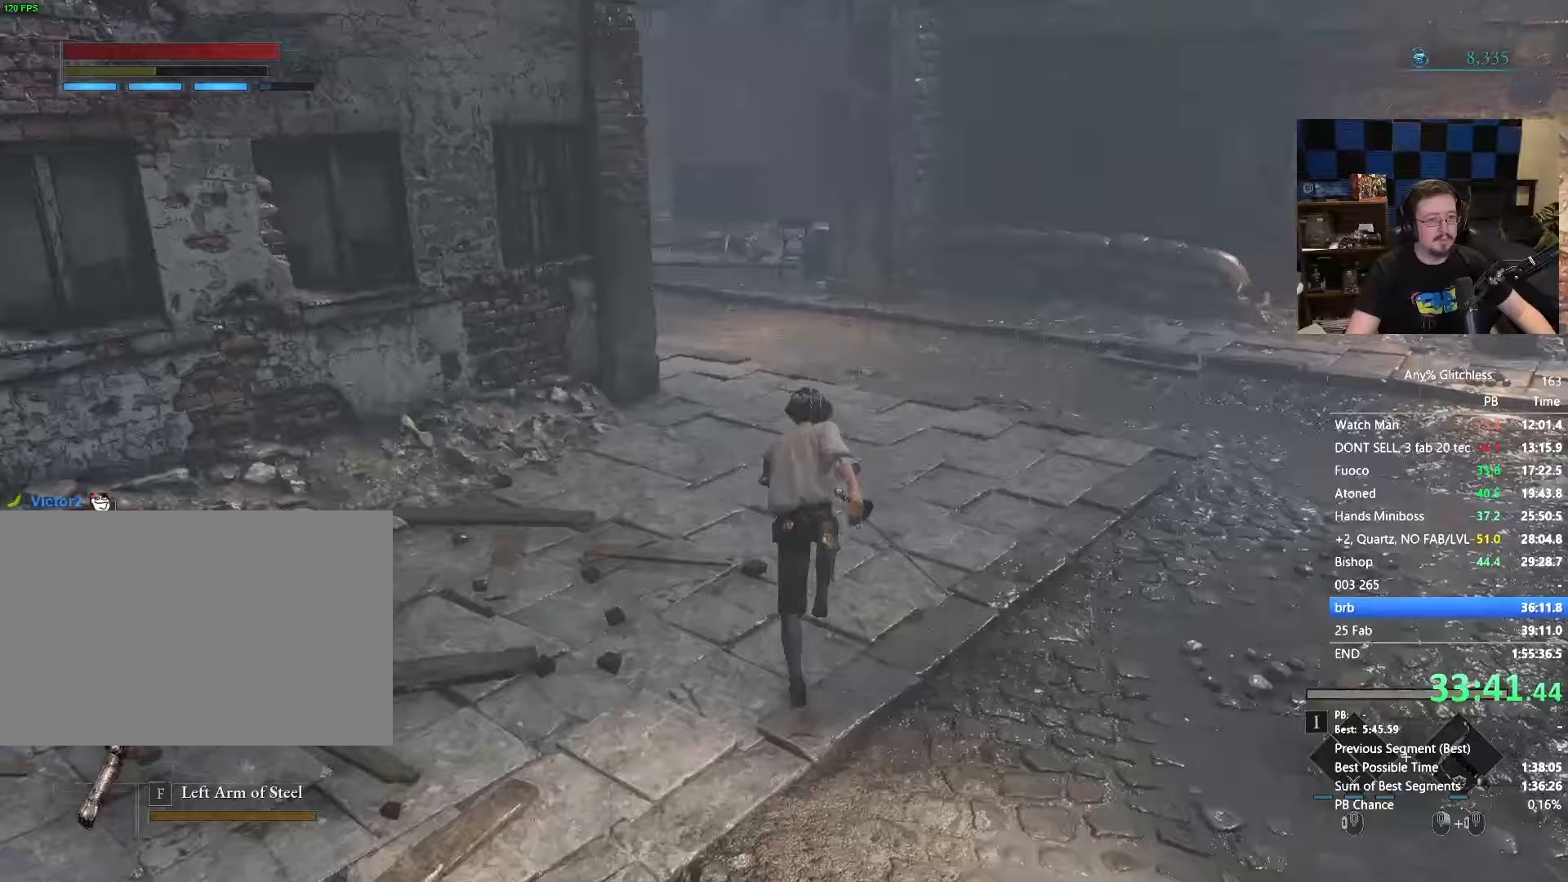
{"keys": ["space", "w"], "mouse": [], "events": []}
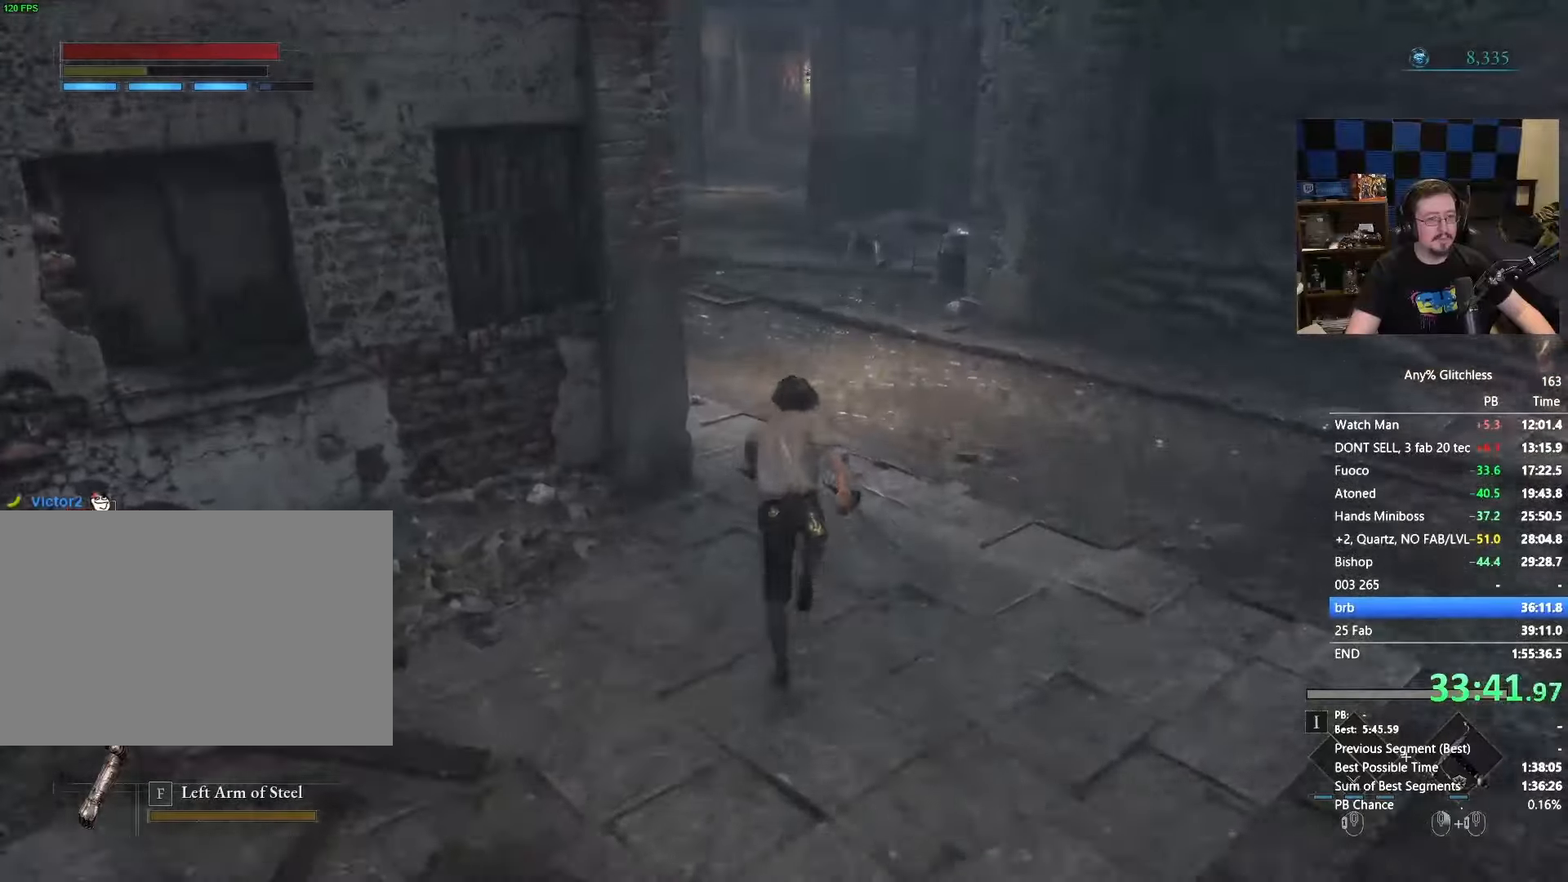
{"keys": ["space", "w"], "mouse": [], "events": []}
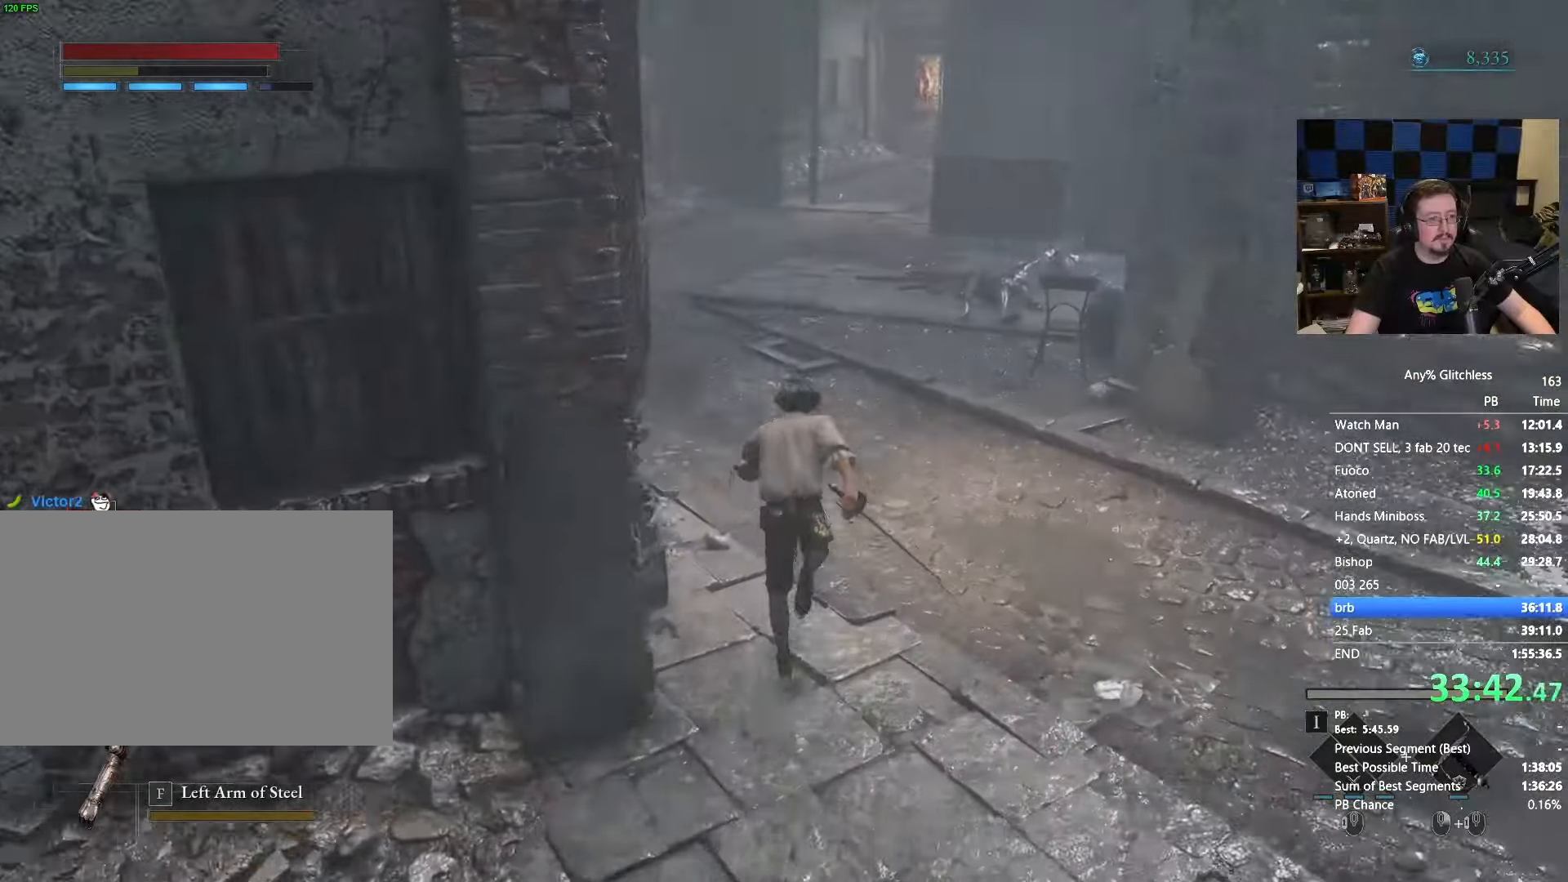
{"keys": ["space", "w"], "mouse": [], "events": []}
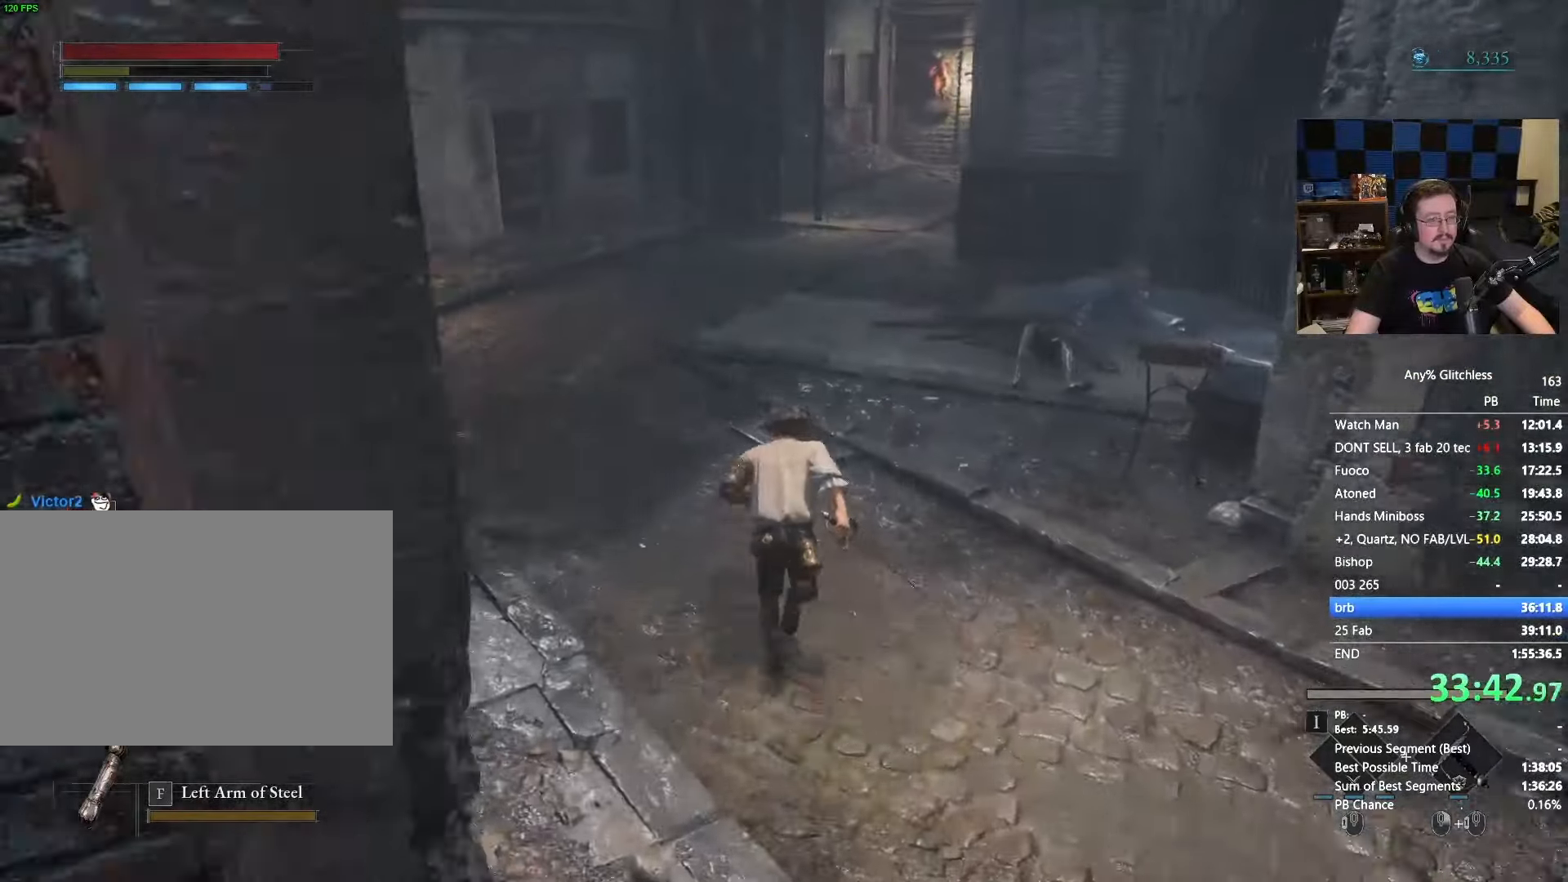
{"keys": ["space", "w"], "mouse": [], "events": []}
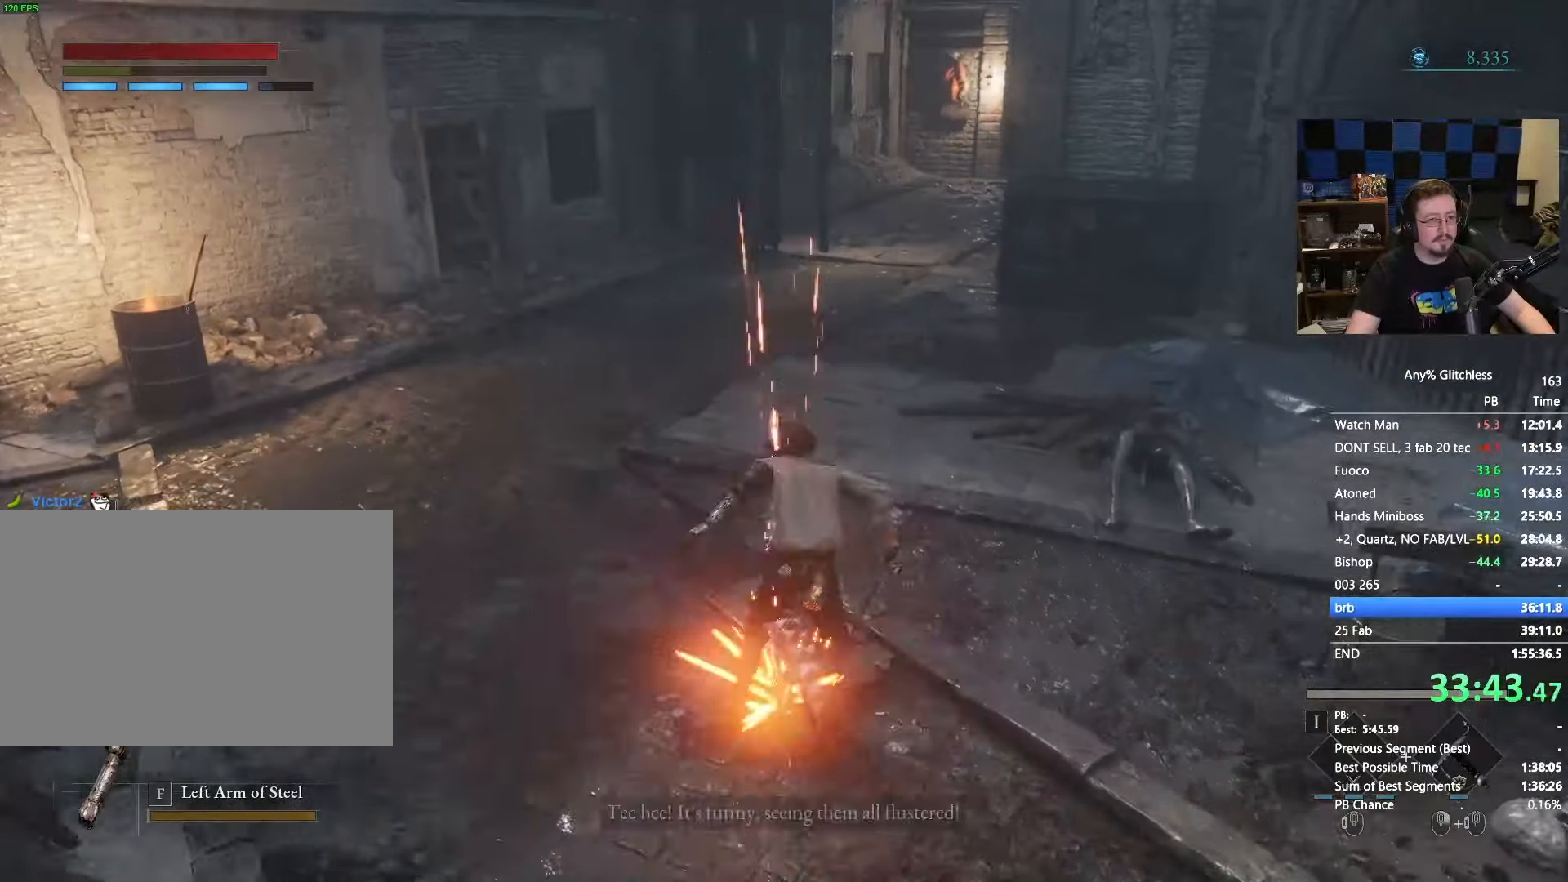
{"keys": ["space", "w"], "mouse": [], "events": []}
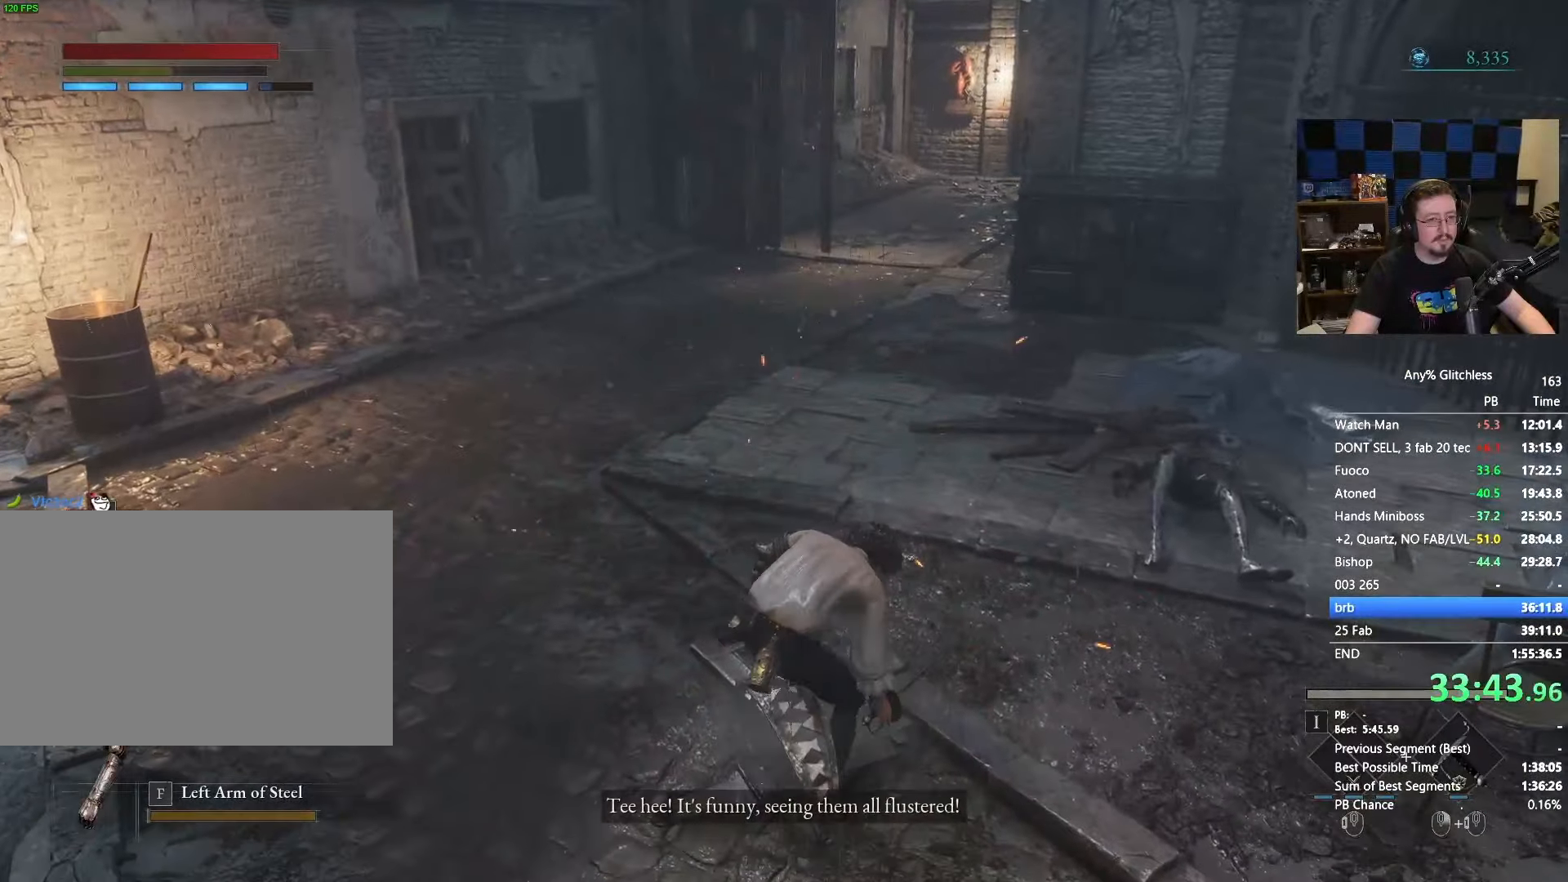
{"keys": ["space", "w"], "mouse": [], "events": []}
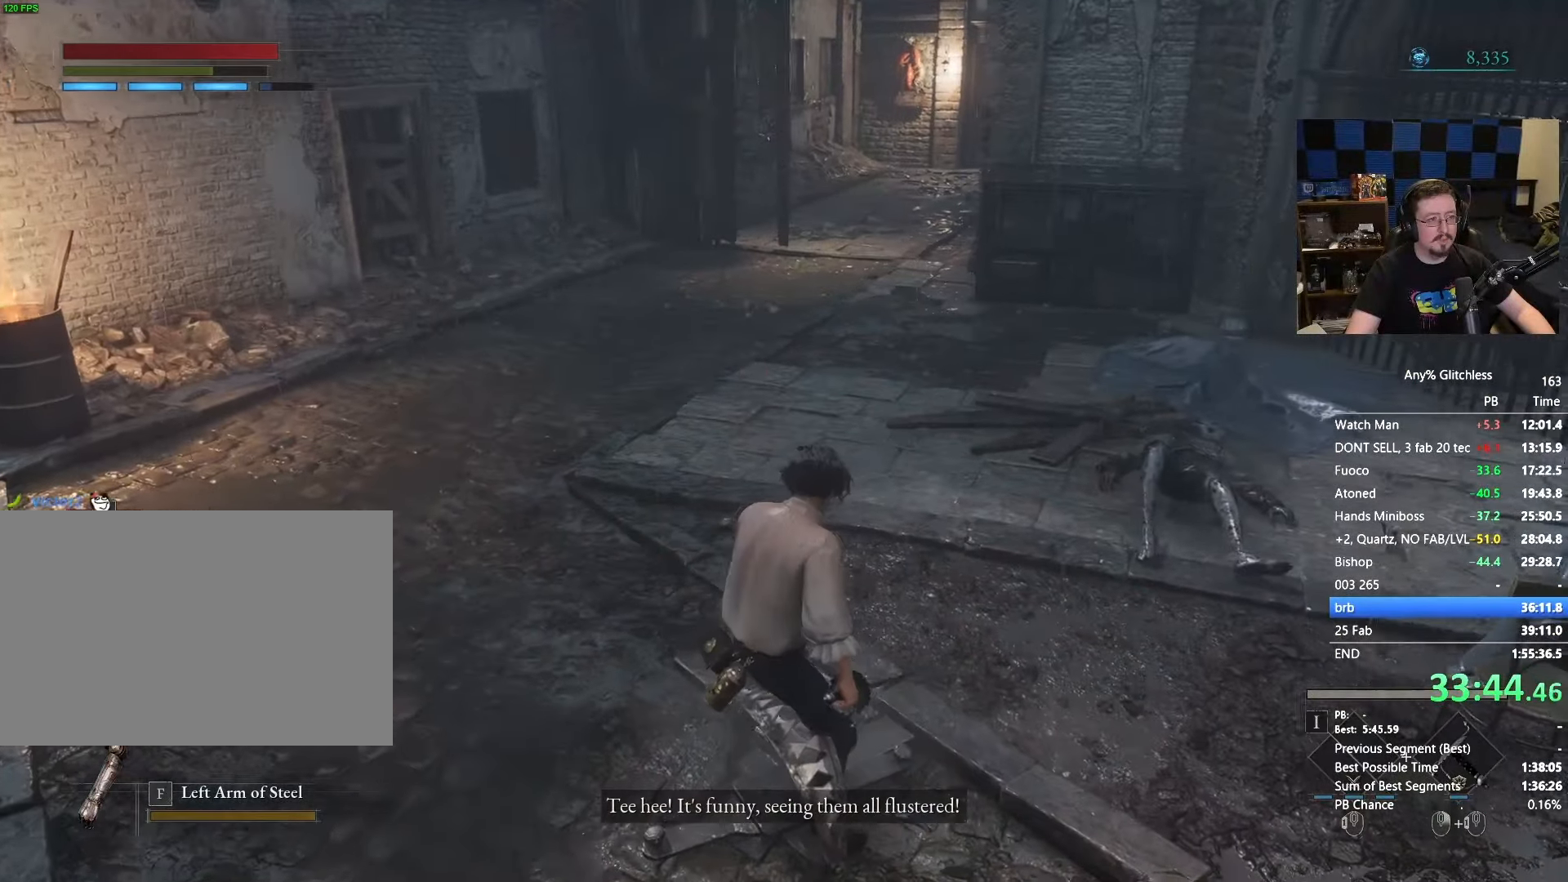
{"keys": ["space", "w"], "mouse": []}
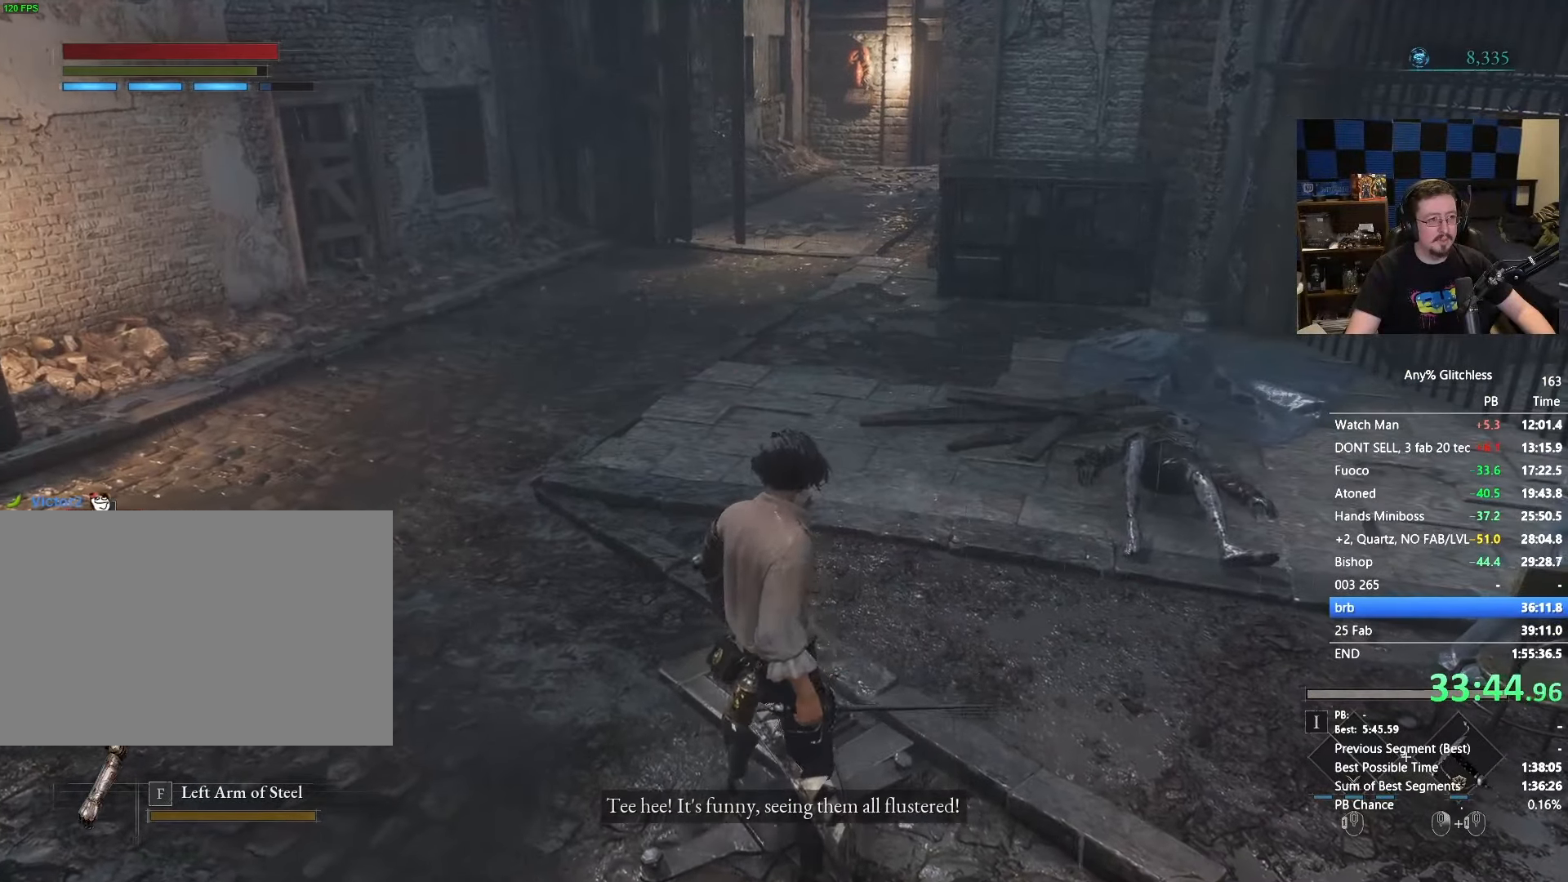
{"keys": ["space", "w"], "mouse": []}
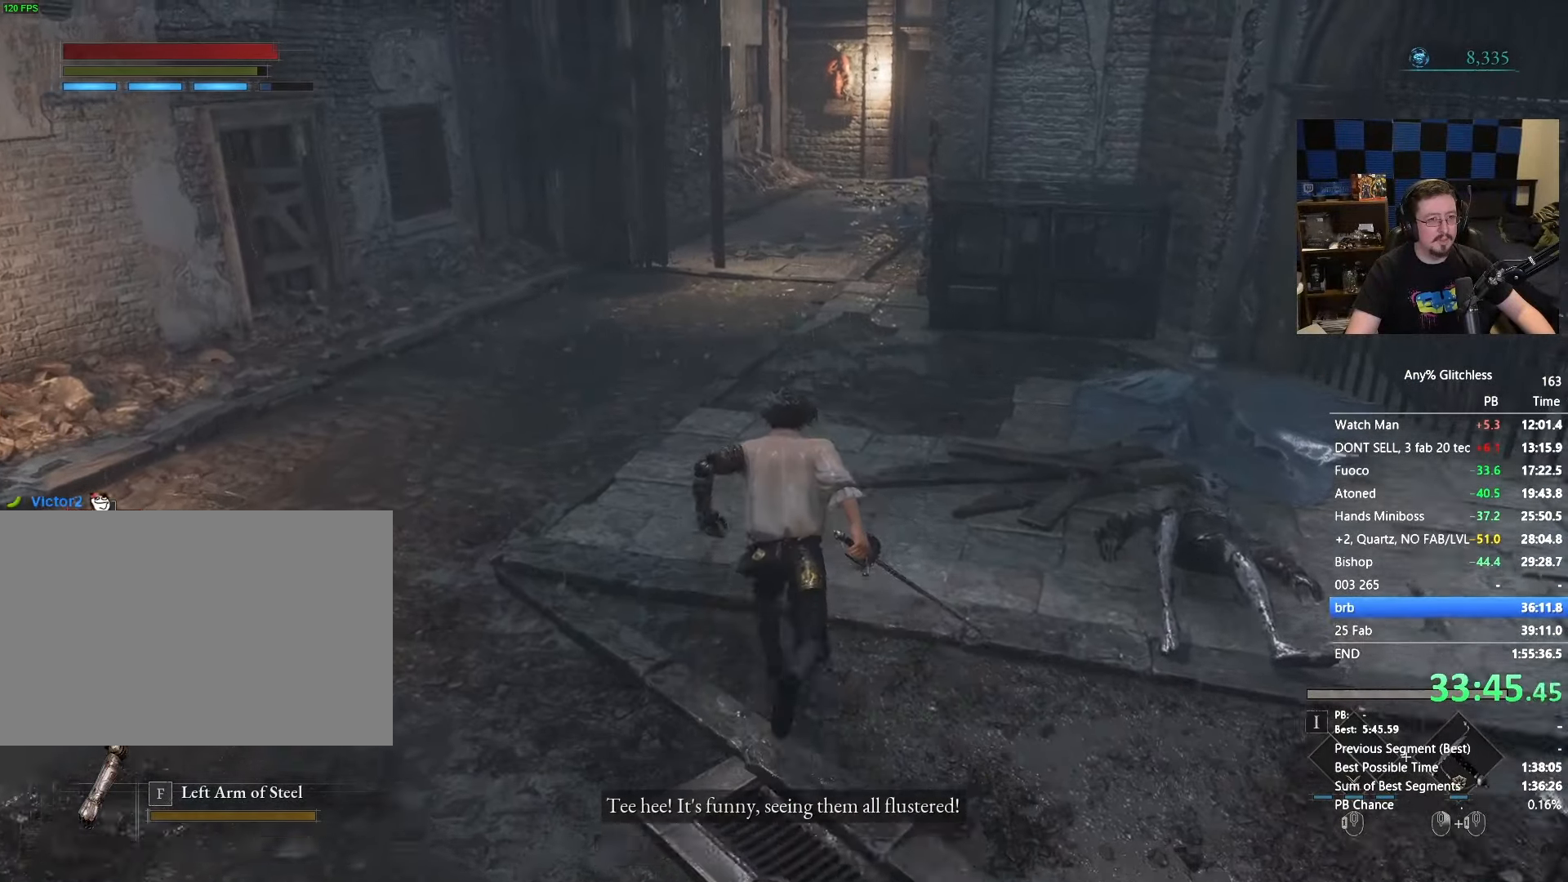
{"keys": ["space", "w"], "mouse": [], "events": []}
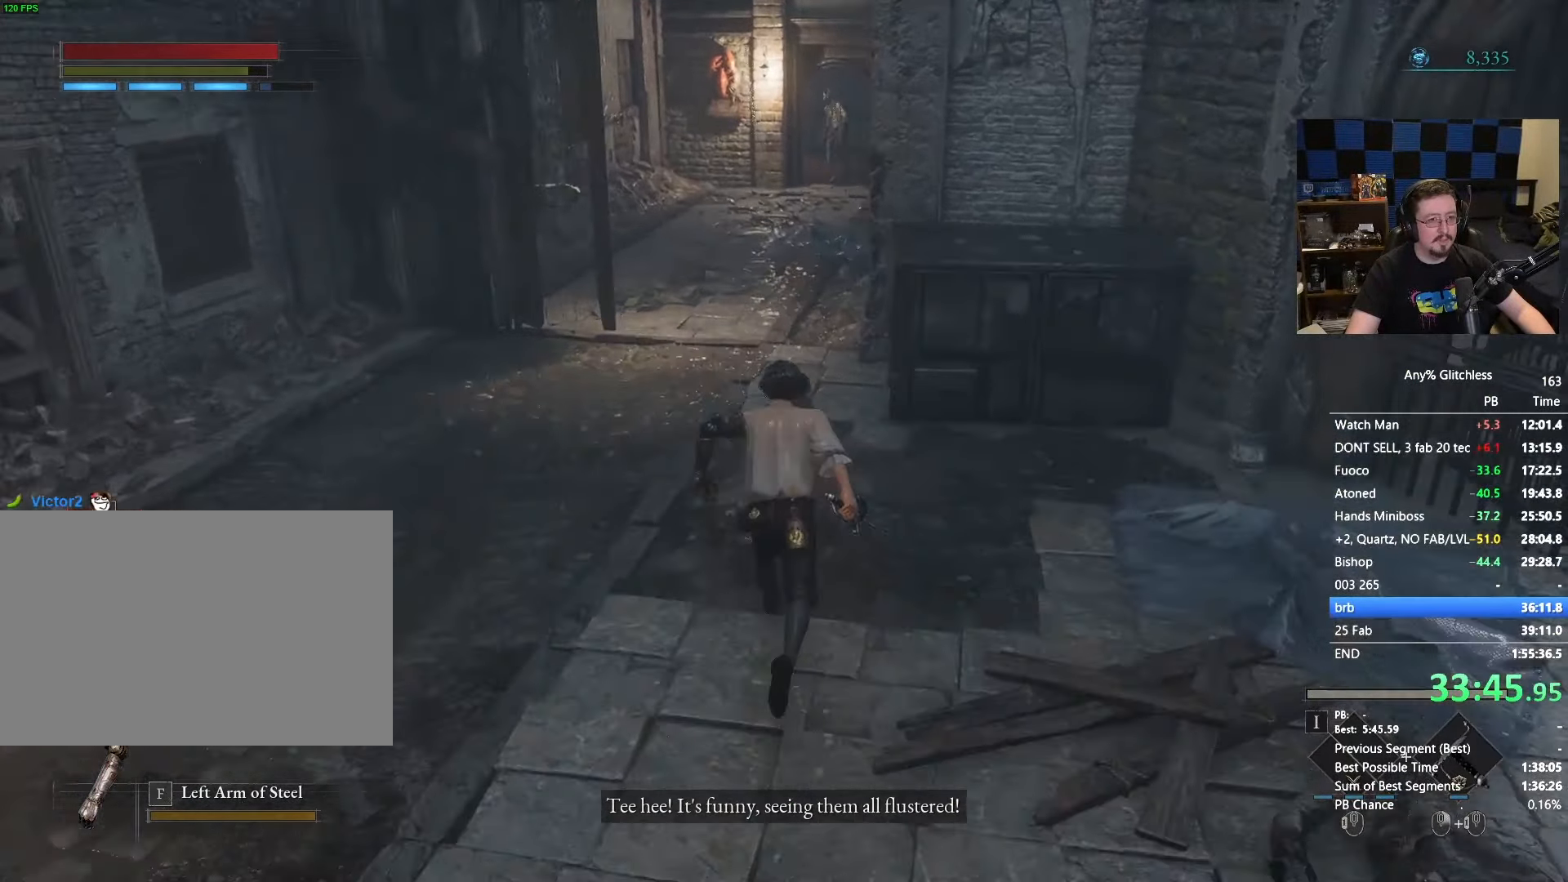
{"keys": ["space", "w"], "mouse": [], "events": []}
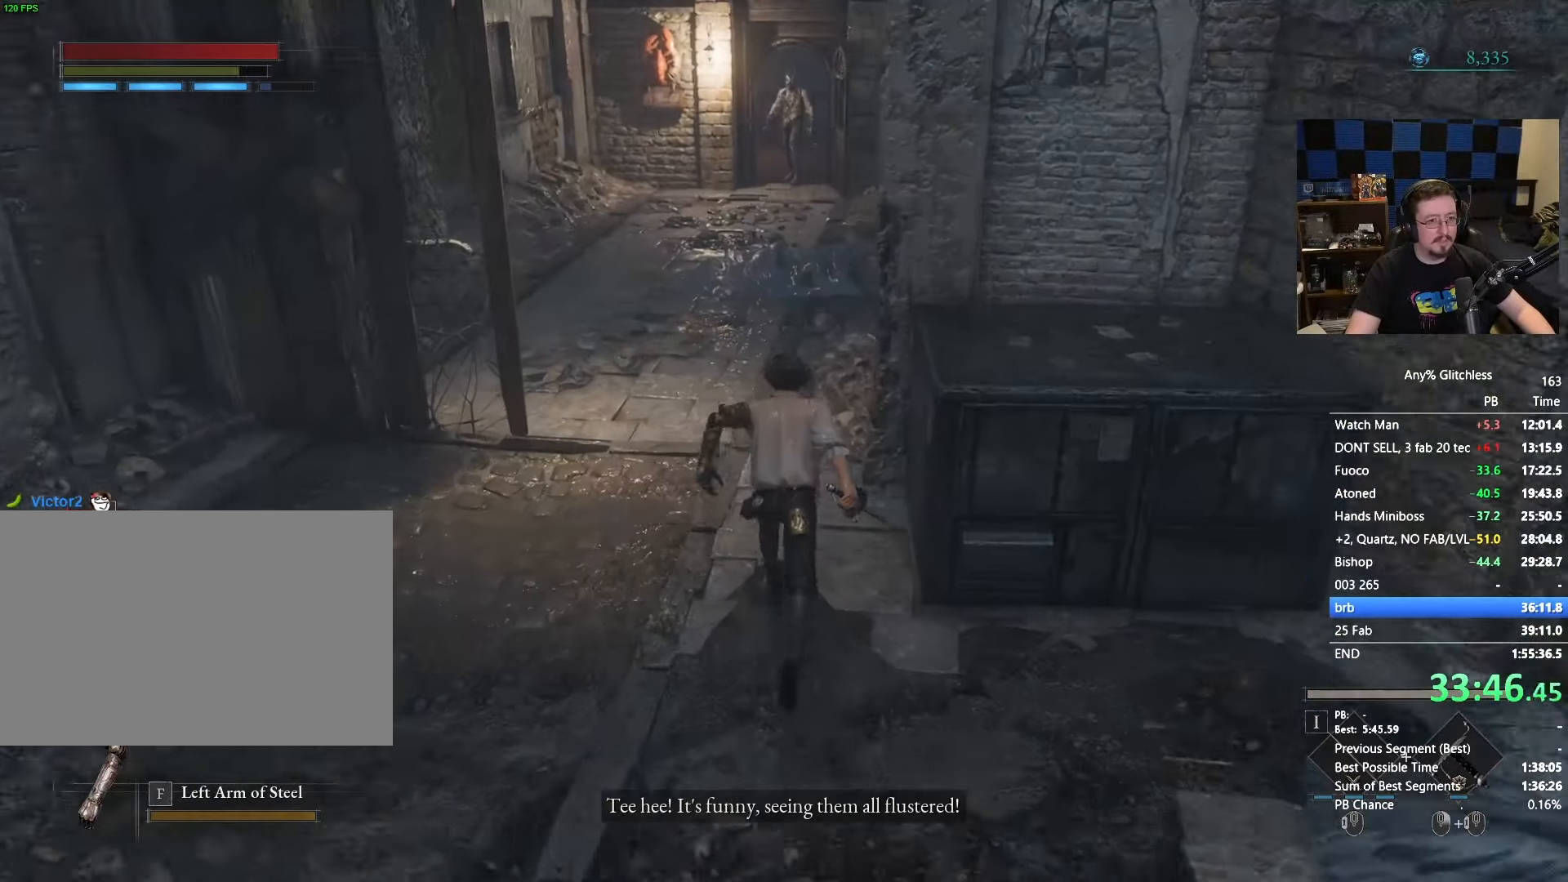
{"keys": ["space", "w"], "mouse": [], "events": []}
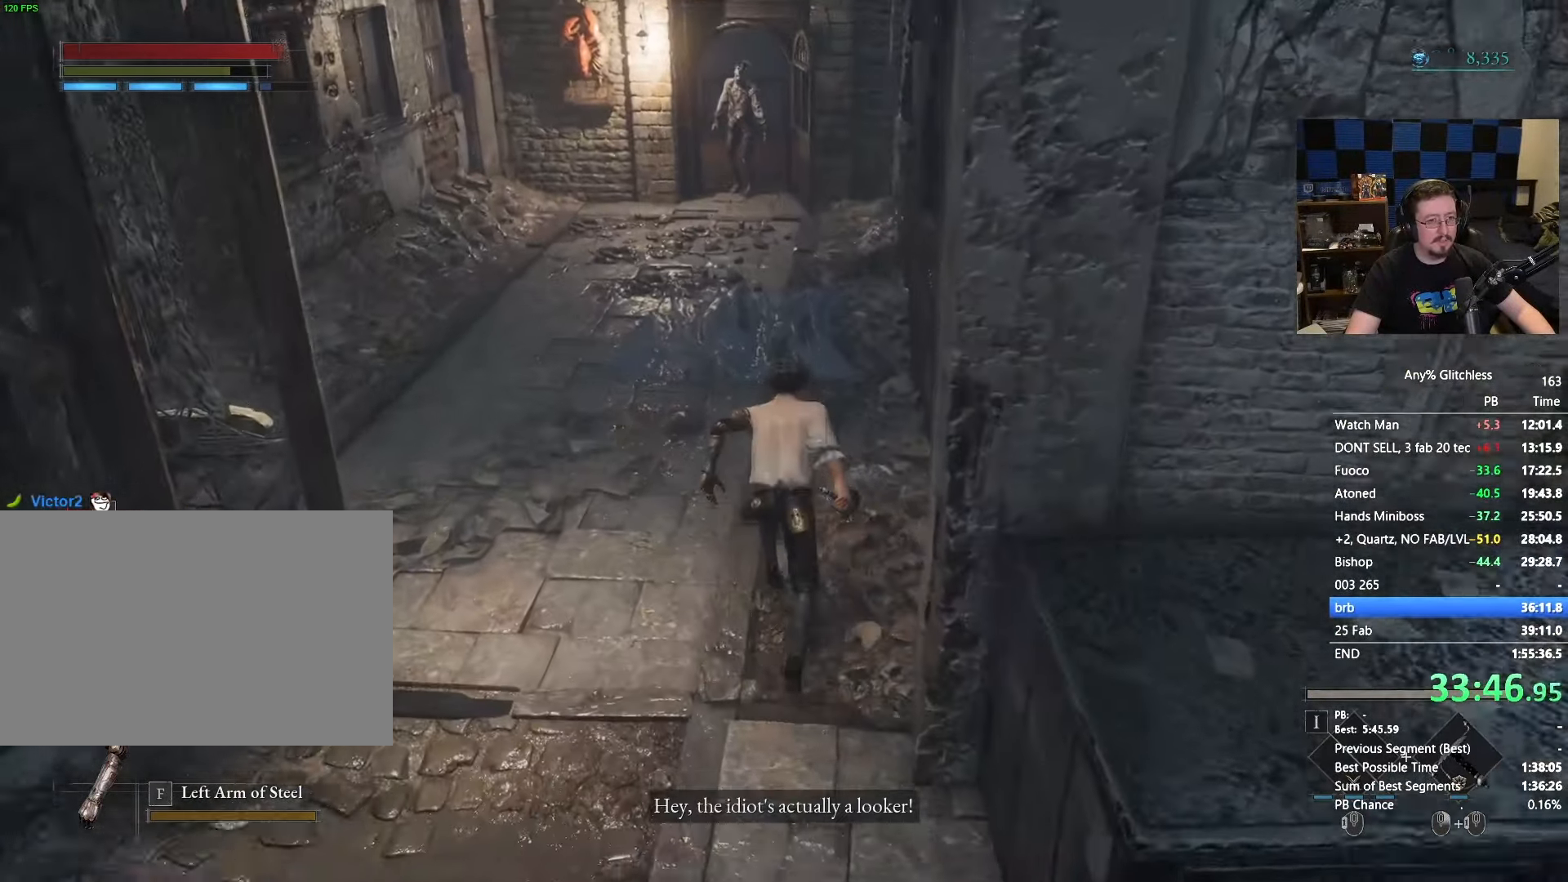
{"keys": ["w"], "mouse": [], "events": [[483, "space", "up"]]}
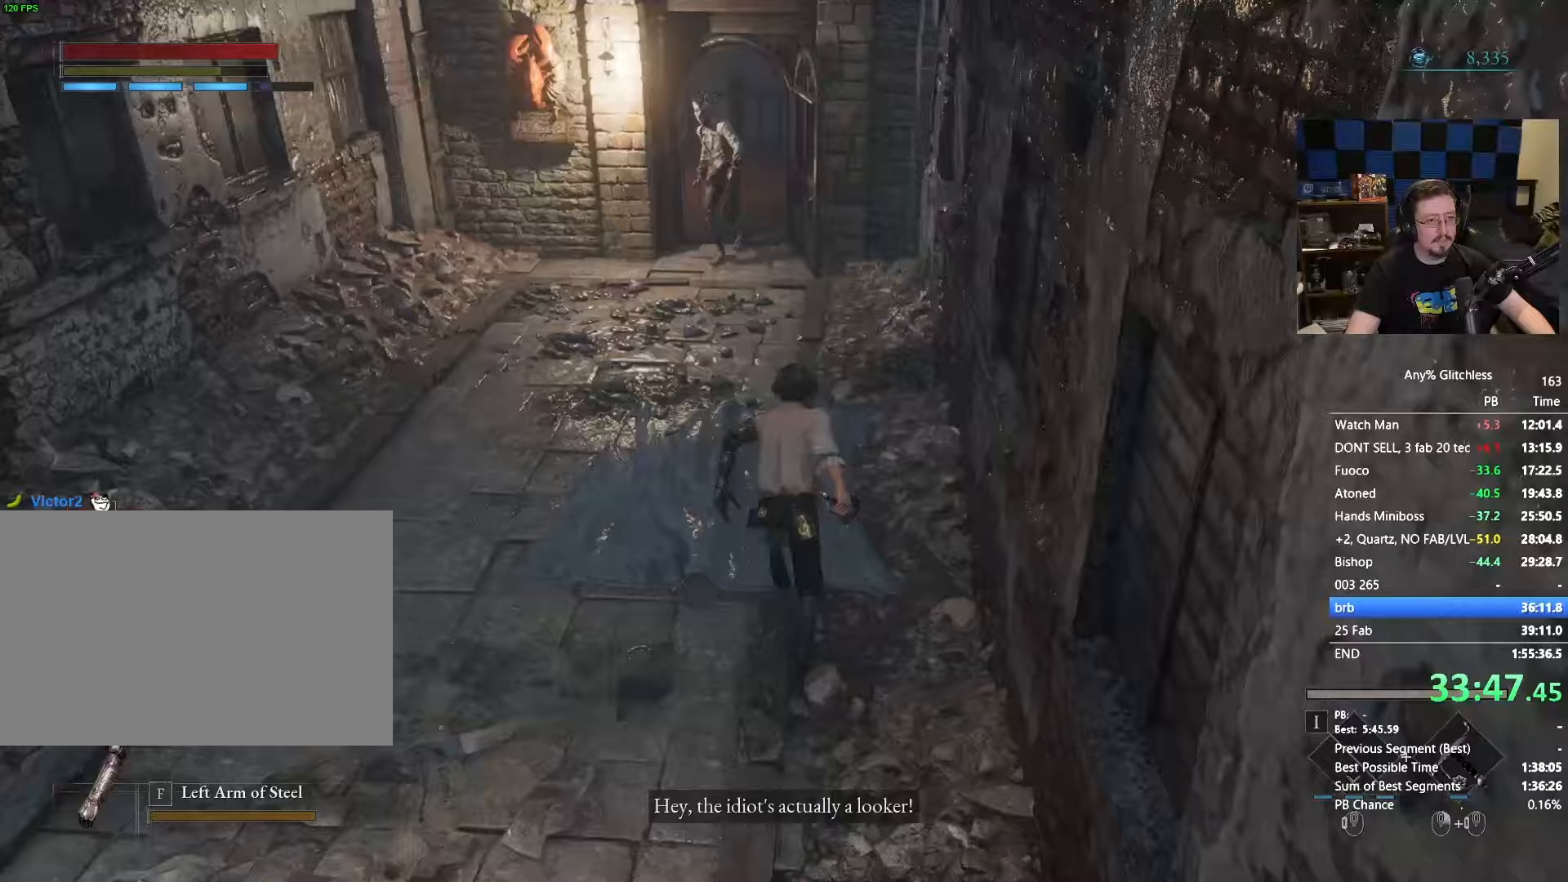
{"keys": [], "mouse": [], "events": [[267, "w", "up"]]}
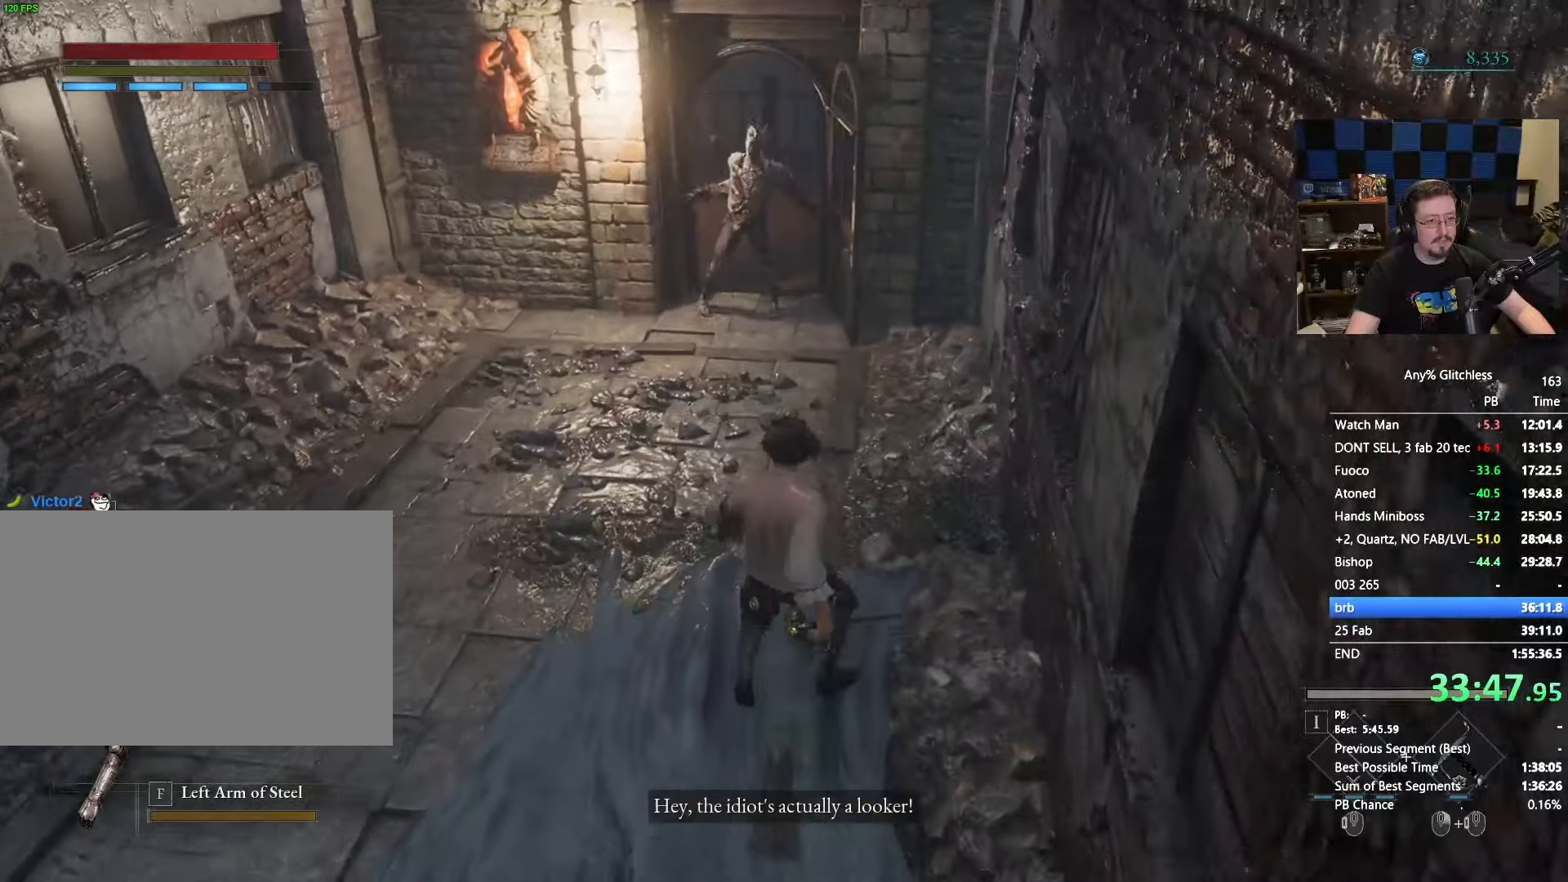
{"keys": ["w"], "mouse": [], "events": [[450, "w", "down"]]}
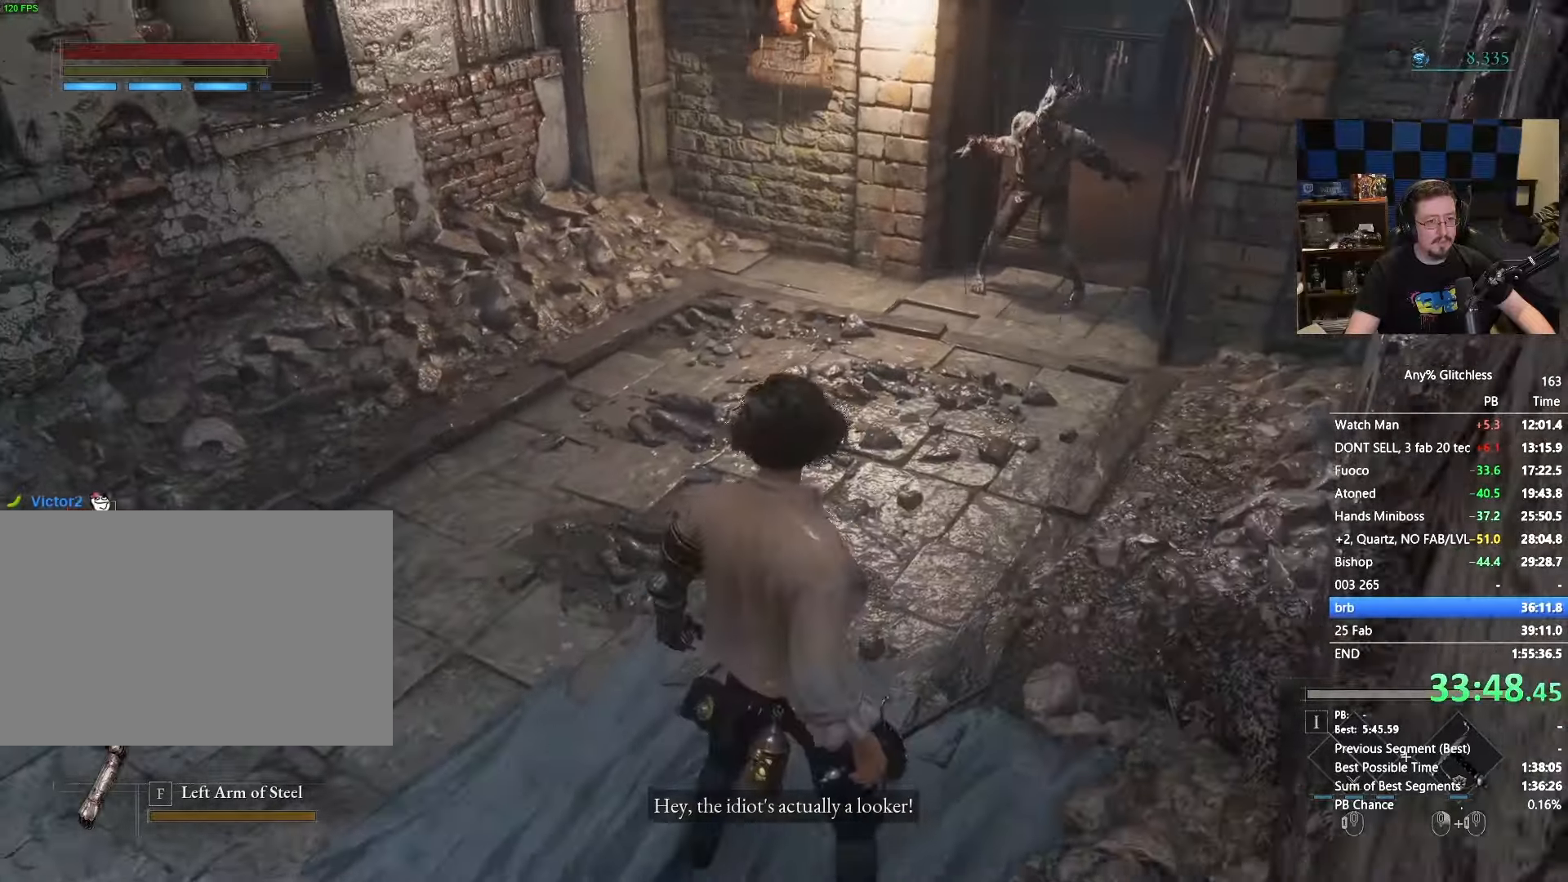
{"keys": ["space", "w"], "mouse": [], "events": [[17, "space", "down"]]}
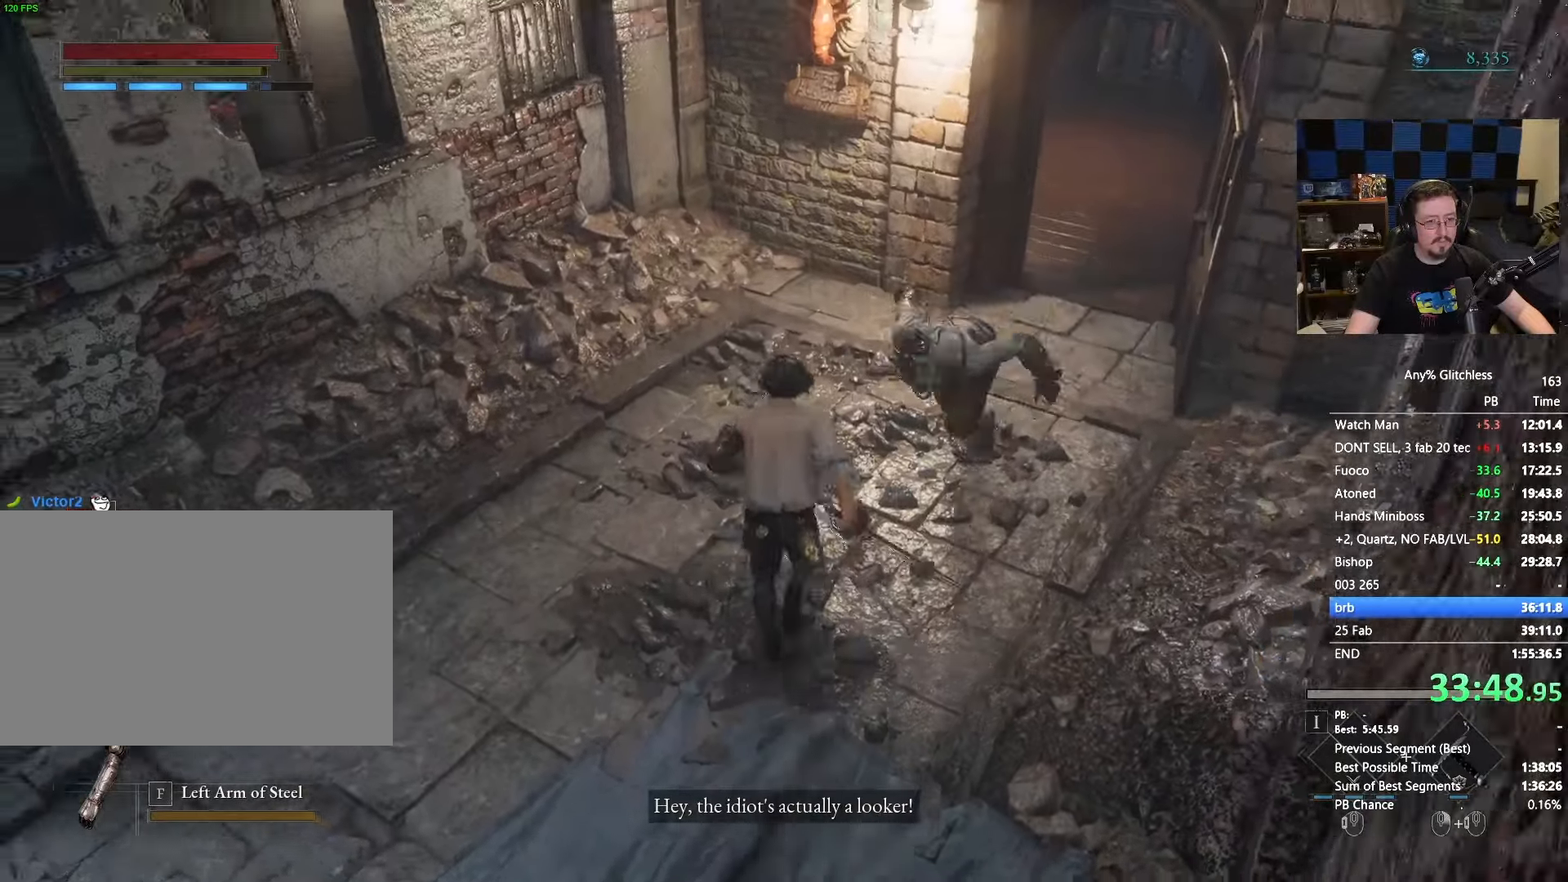
{"keys": ["space", "w"], "mouse": [], "events": []}
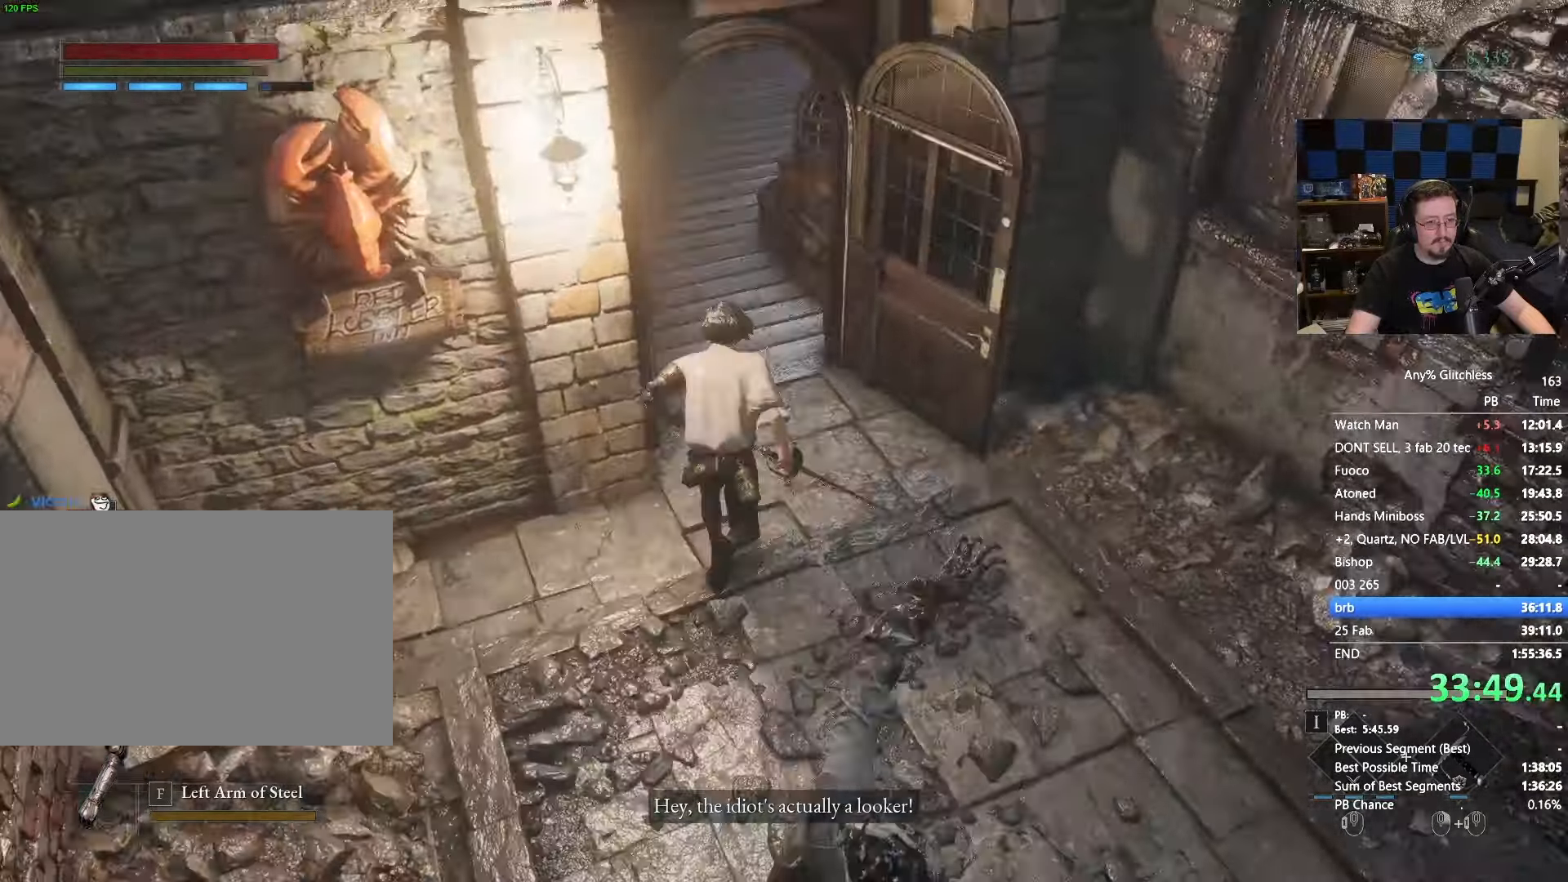
{"keys": ["space", "w"], "mouse": []}
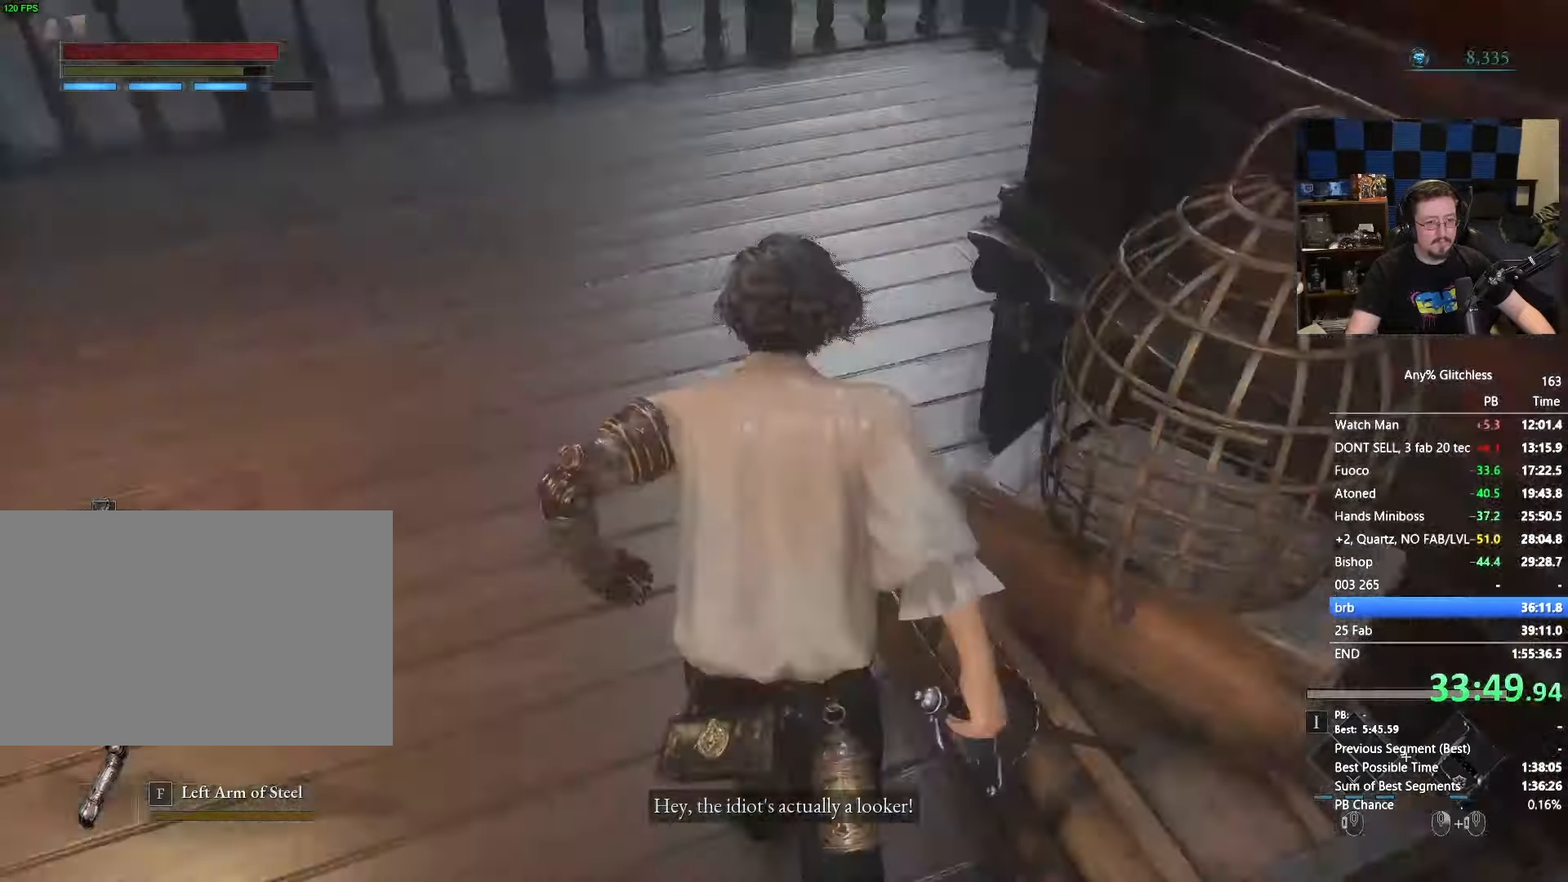
{"keys": ["space", "w"], "mouse": [], "events": []}
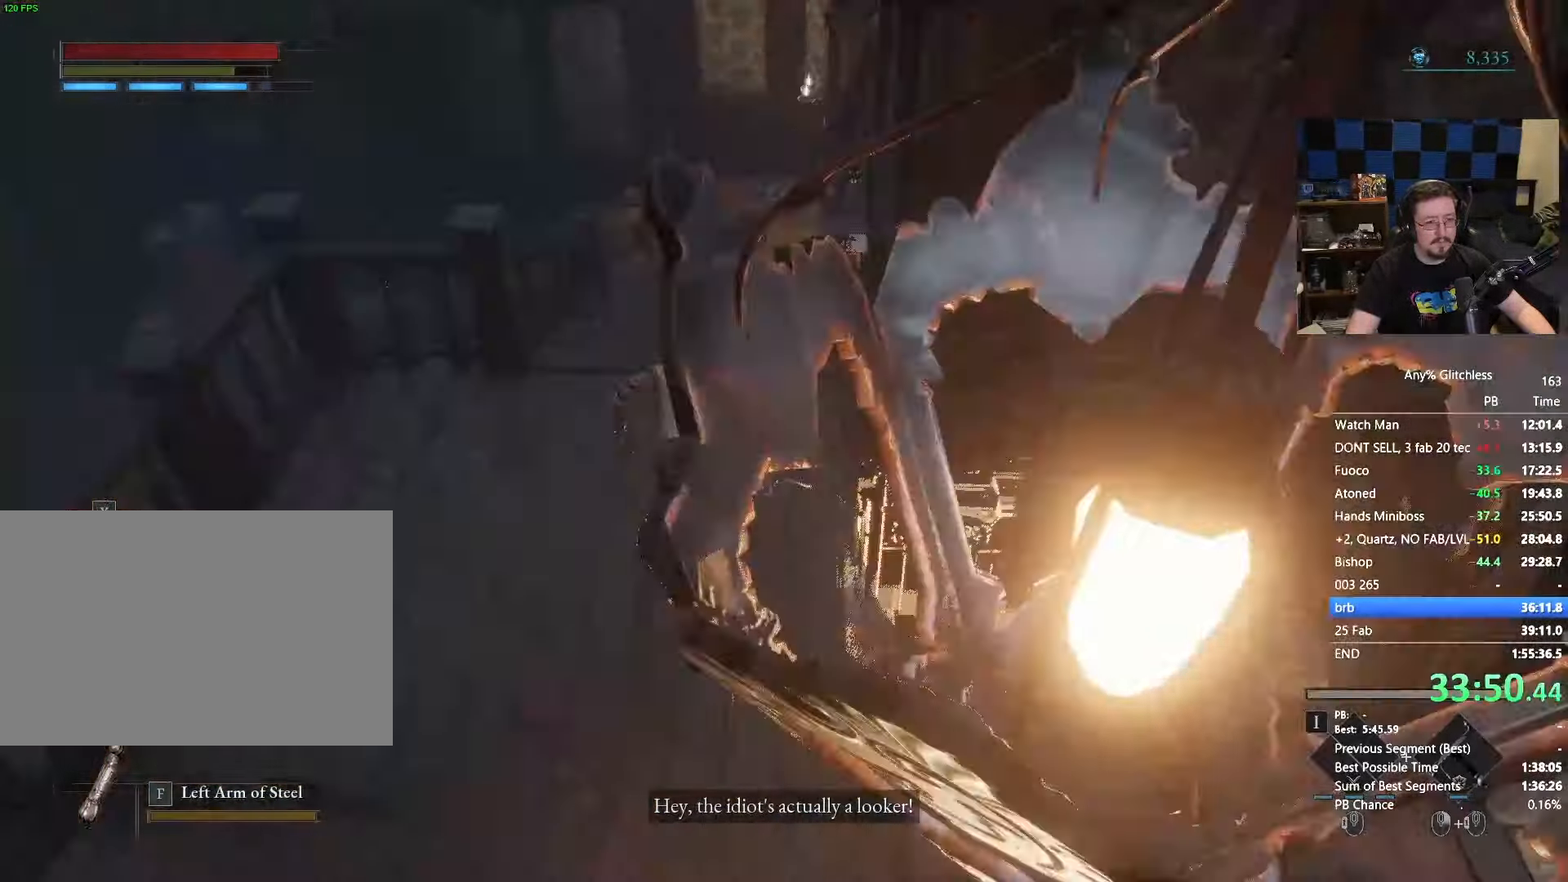
{"keys": ["space", "w"], "mouse": [], "events": []}
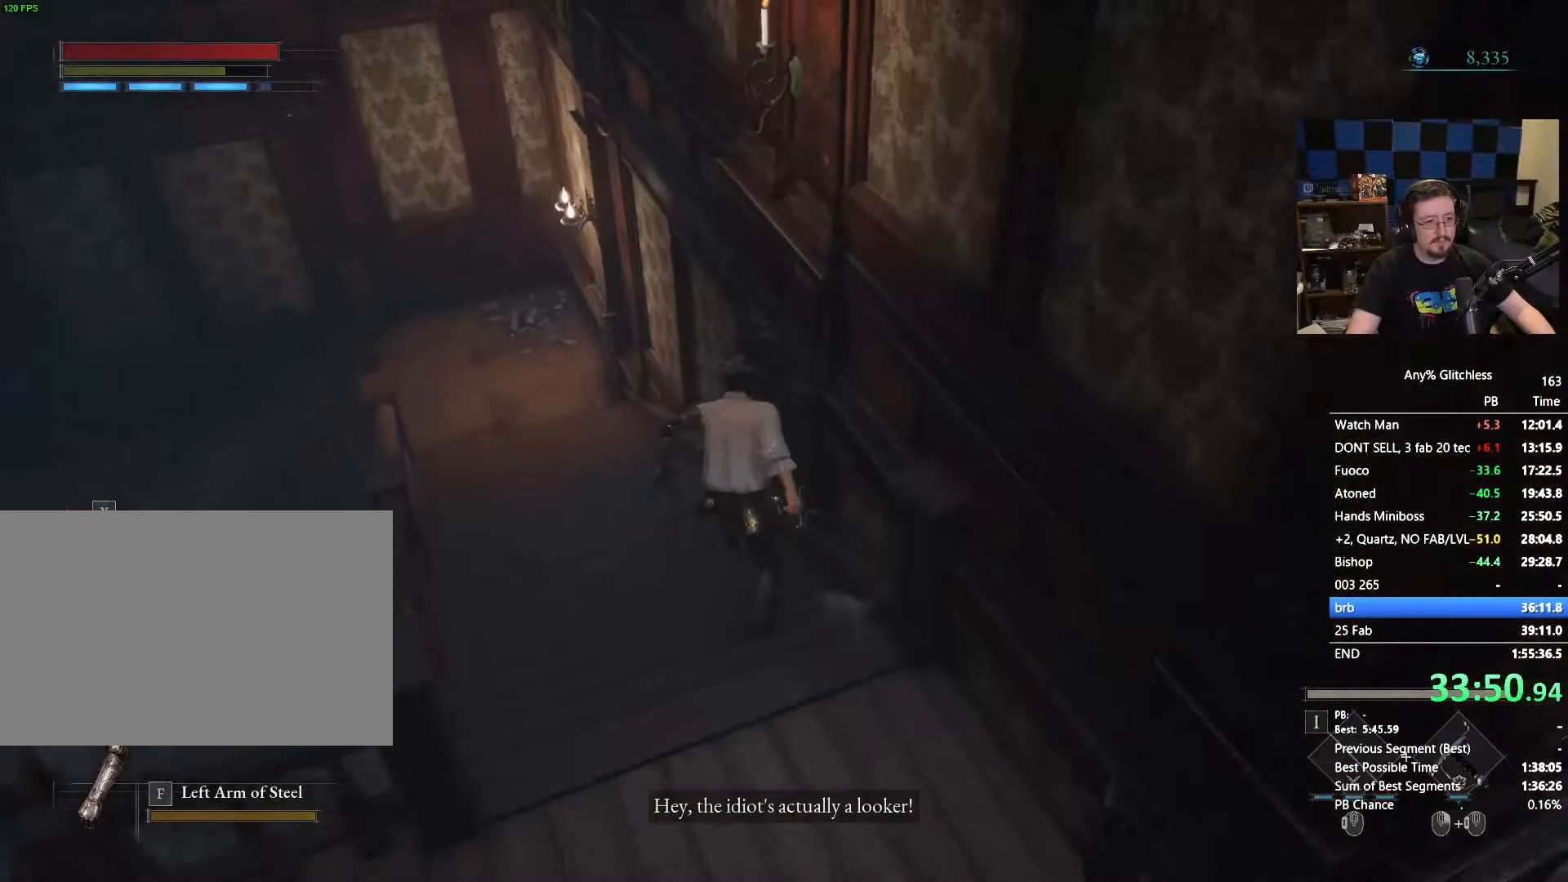
{"keys": ["space", "w"], "mouse": [], "events": []}
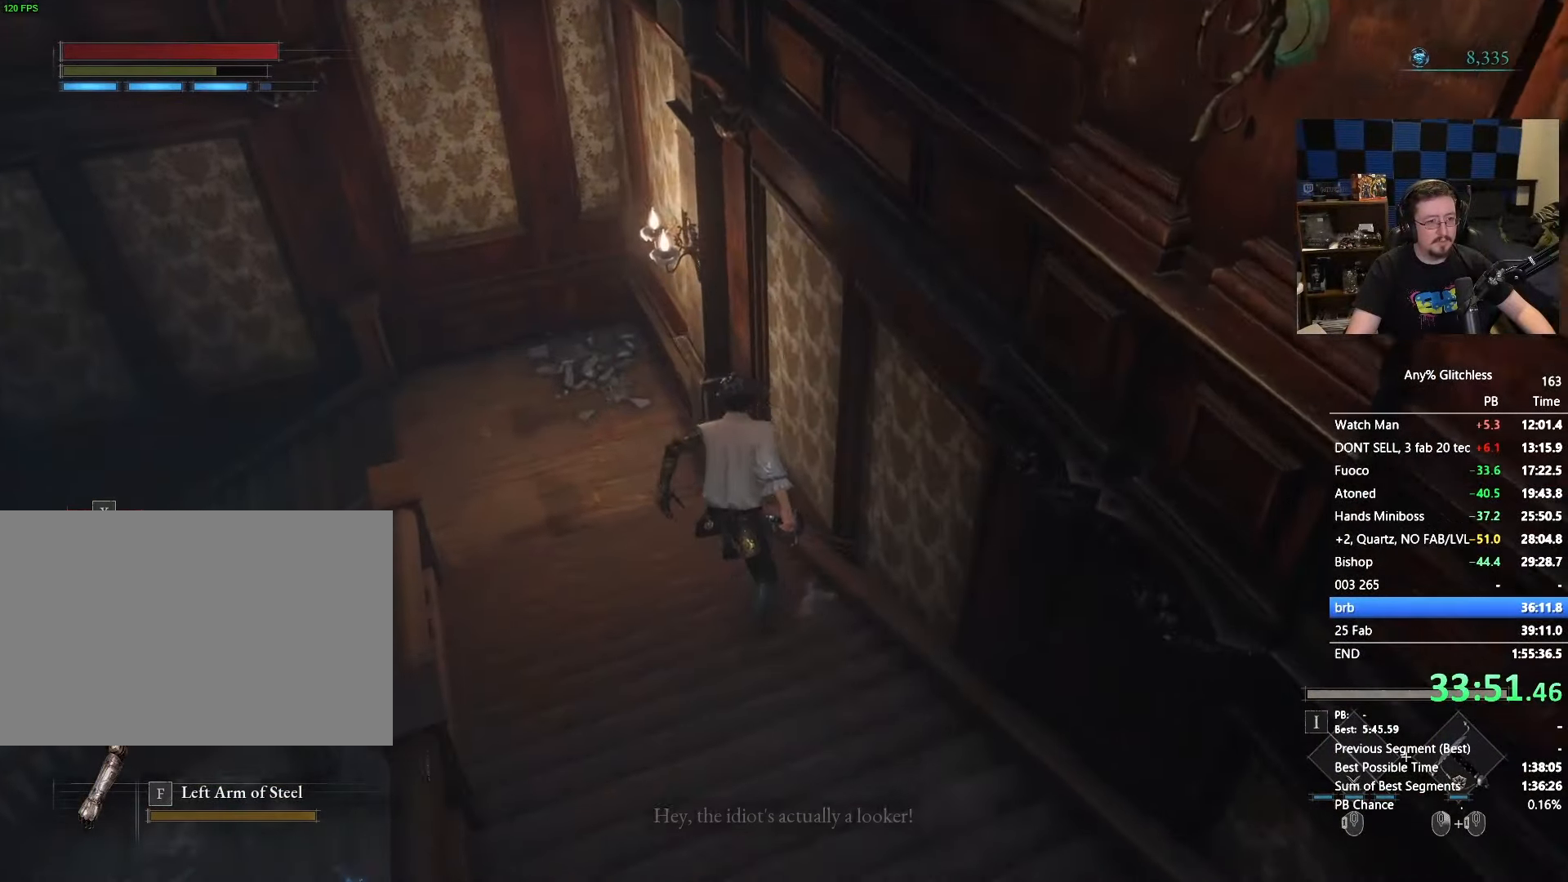
{"keys": ["space", "w"], "mouse": [], "events": []}
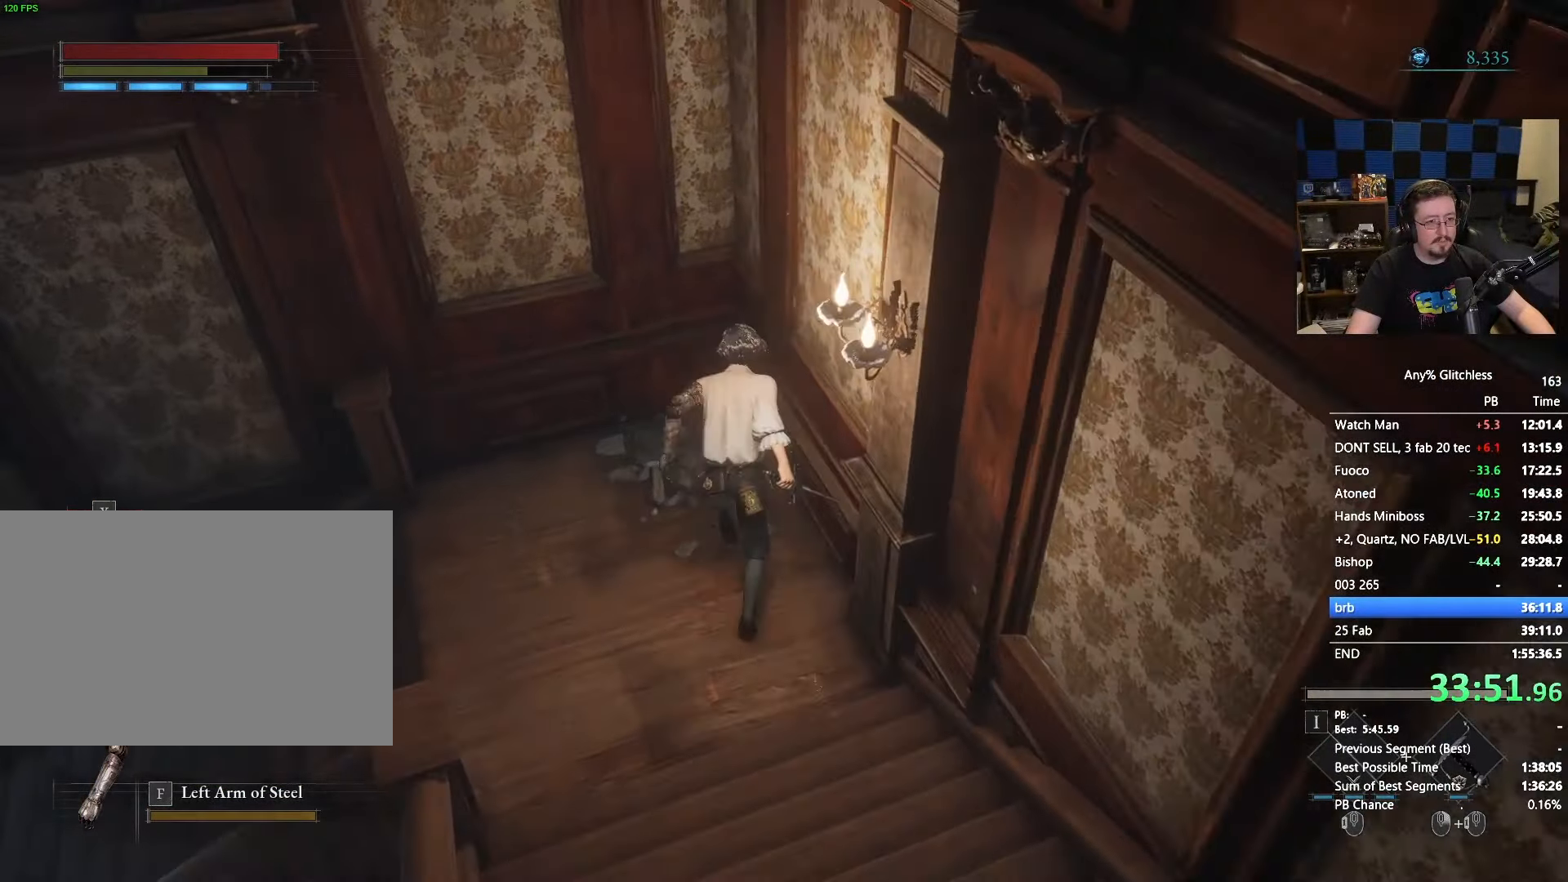
{"keys": ["space", "w"], "mouse": [], "events": []}
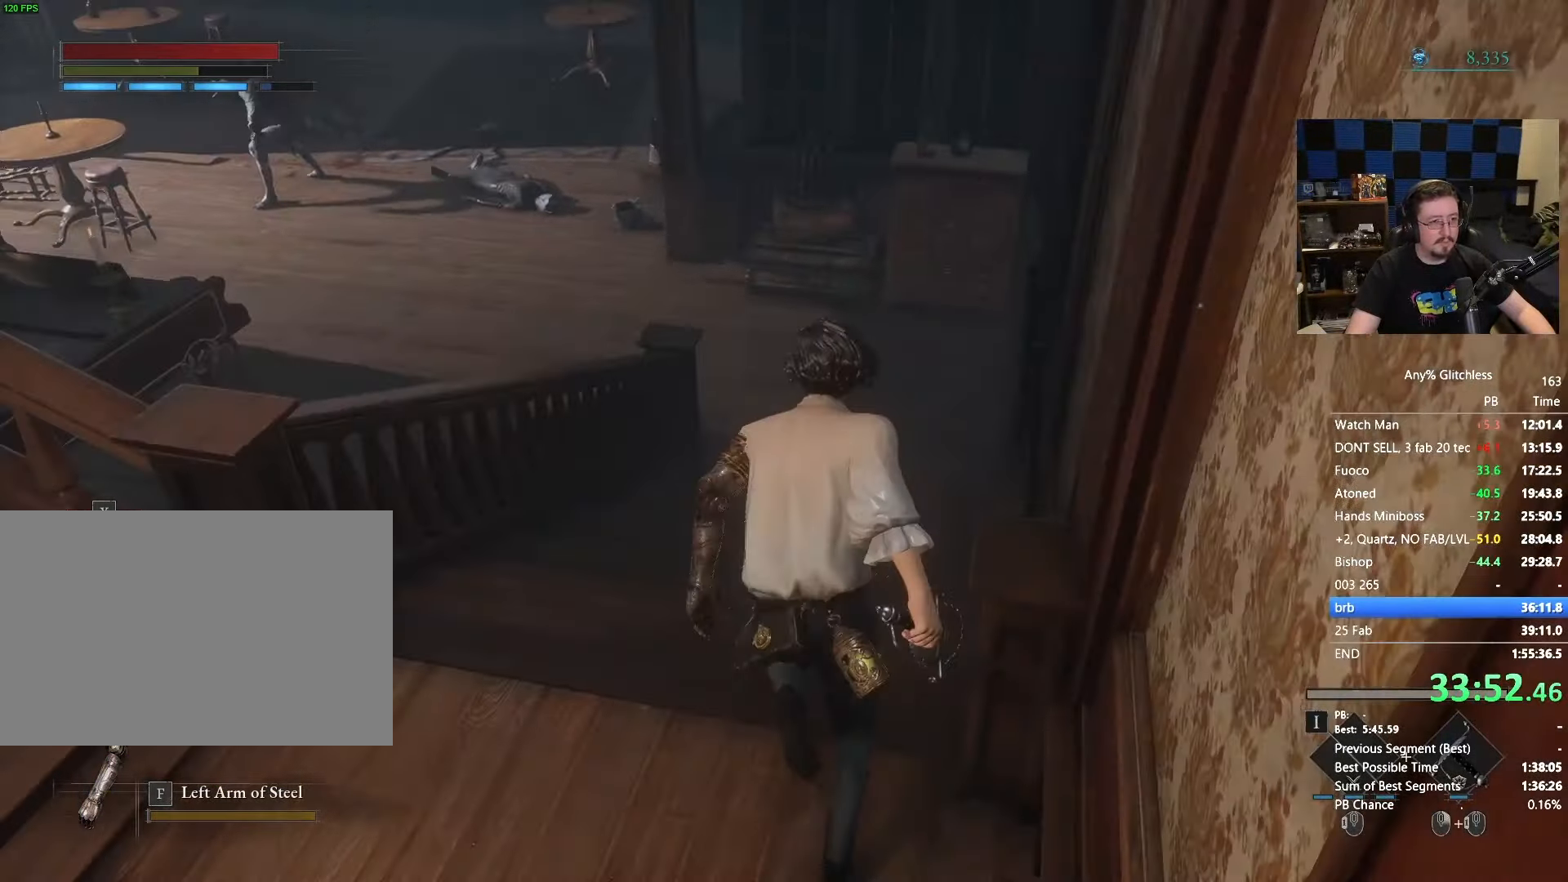
{"keys": ["space", "w"], "mouse": [], "events": []}
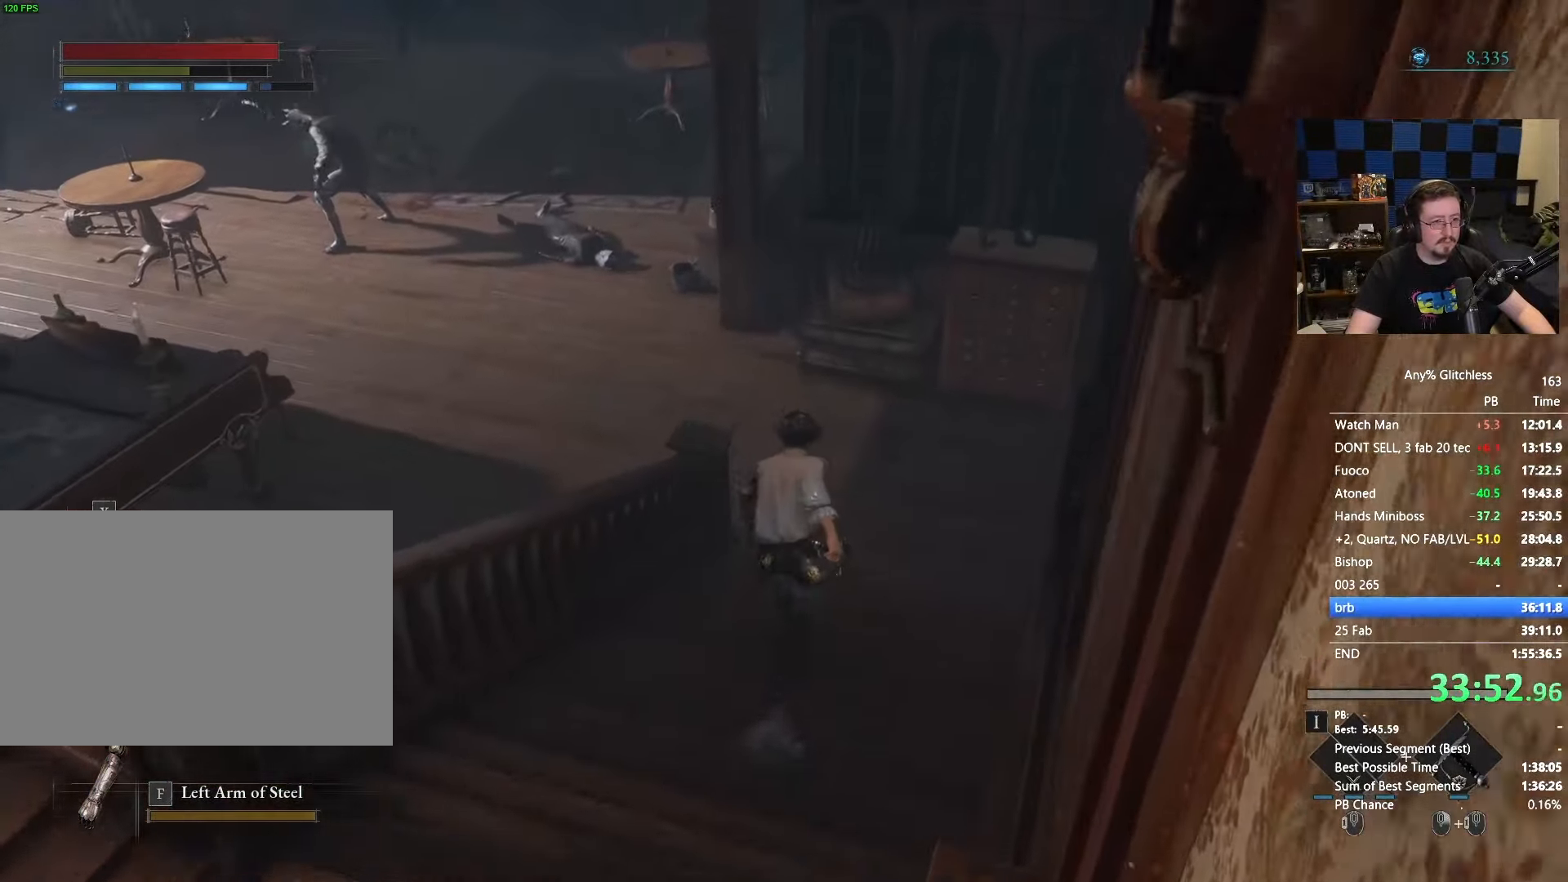
{"keys": ["space", "w"], "mouse": [], "events": []}